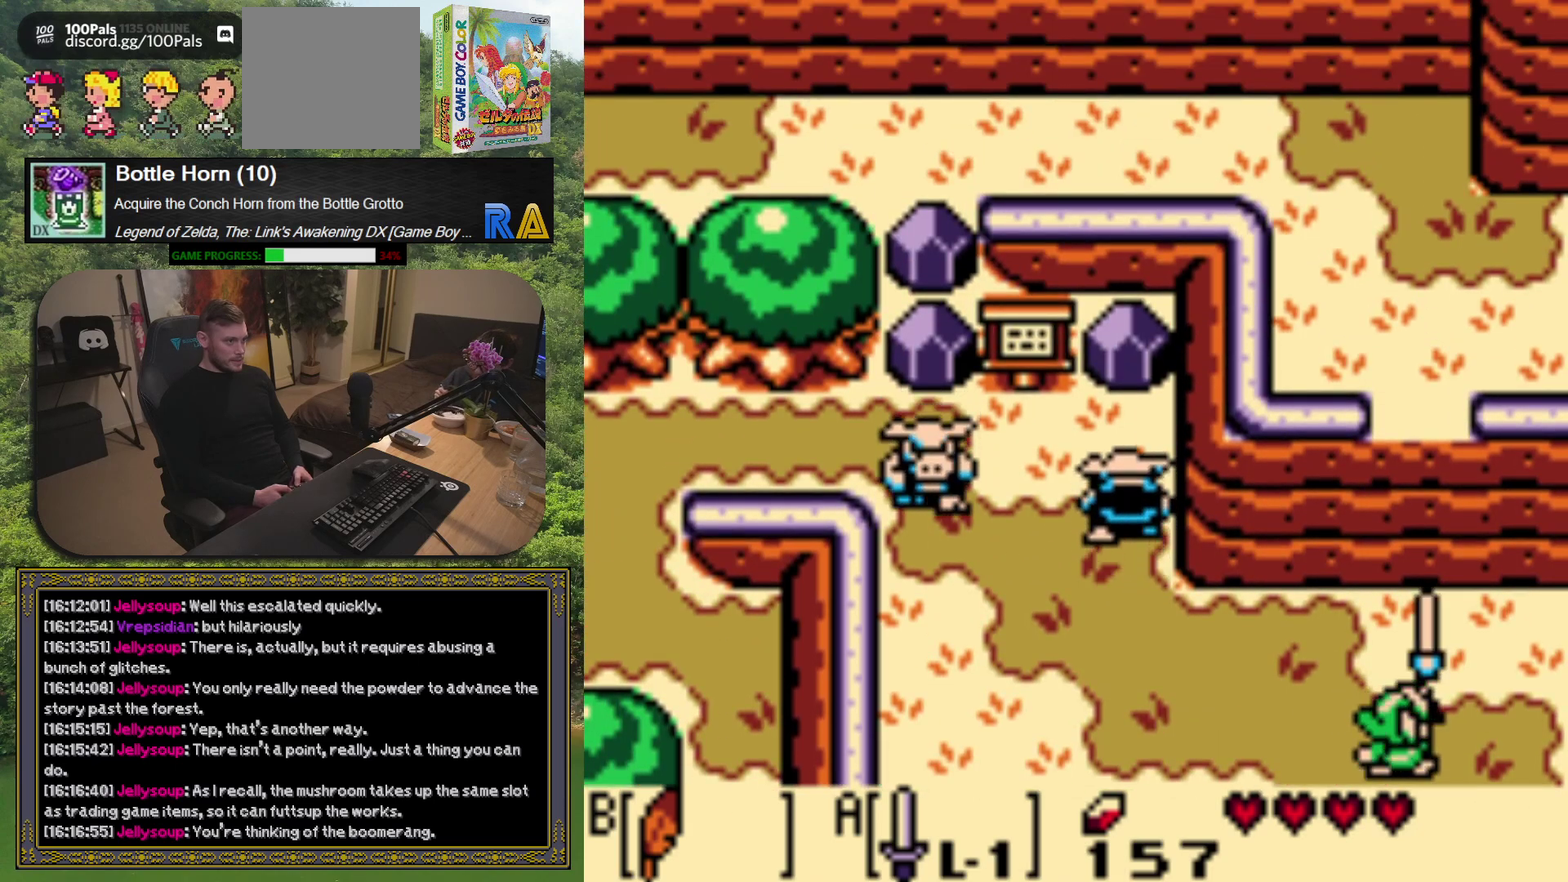
Gameplay with a controller (Xbox layout); each line is a JSON object with the inputs held at the frame after it. "events" lists button and stick changes between this image and that frame as [ms after this image, input, new state], when the widget could be followed in between. Not read: L3 R3 right_stick.
{"buttons": ["A"], "left_stick": "center", "events": []}
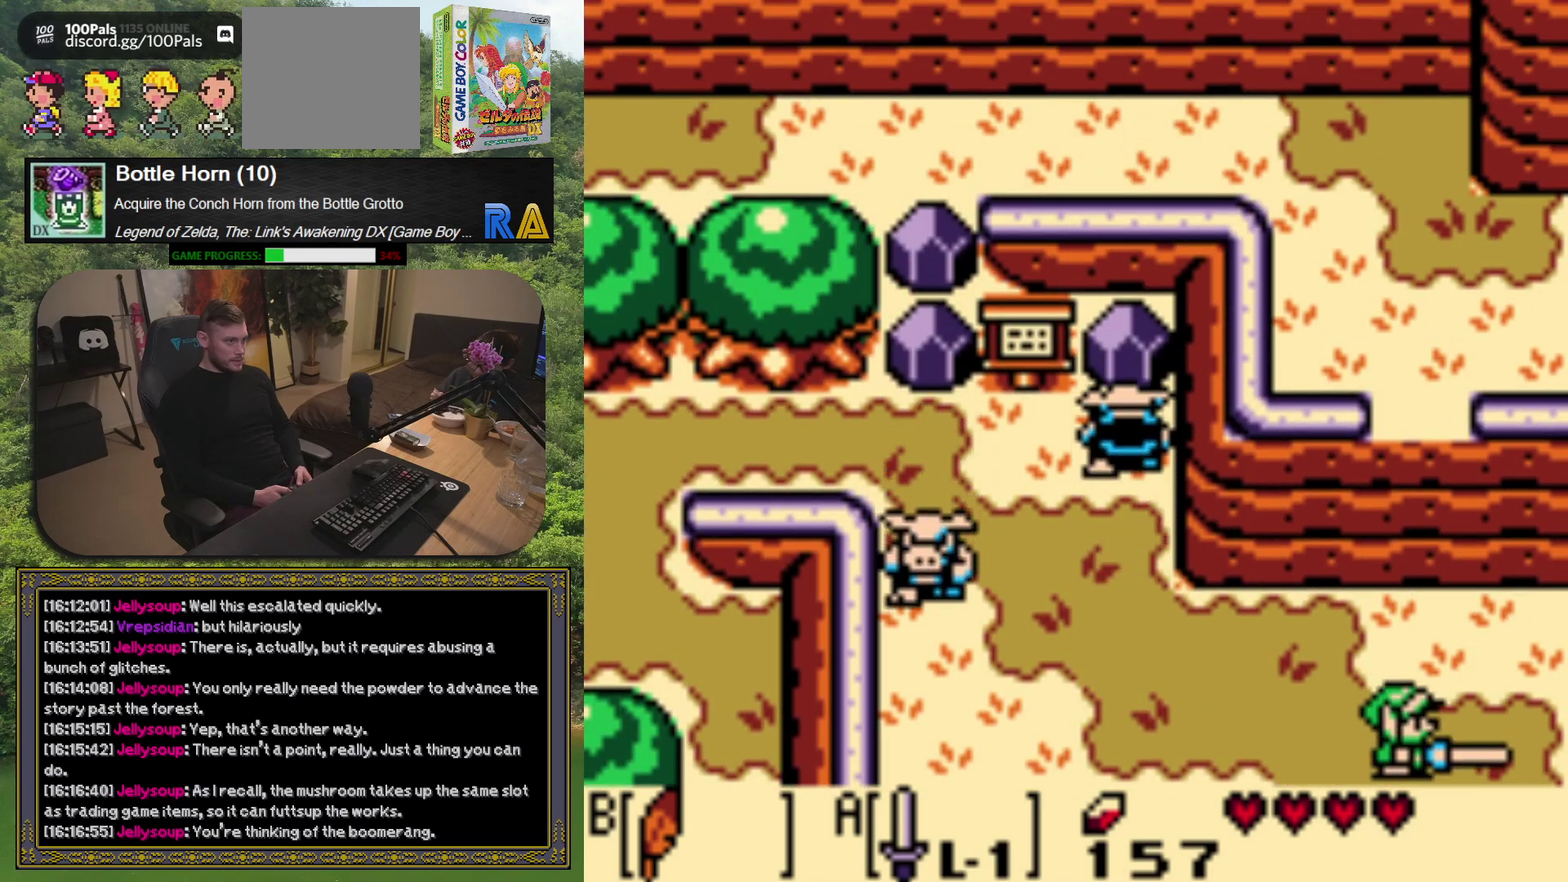
{"buttons": ["A", "DPAD_UP", "DPAD_LEFT"], "left_stick": "center", "events": [[17, "DPAD_LEFT", "down"], [500, "DPAD_UP", "down"]]}
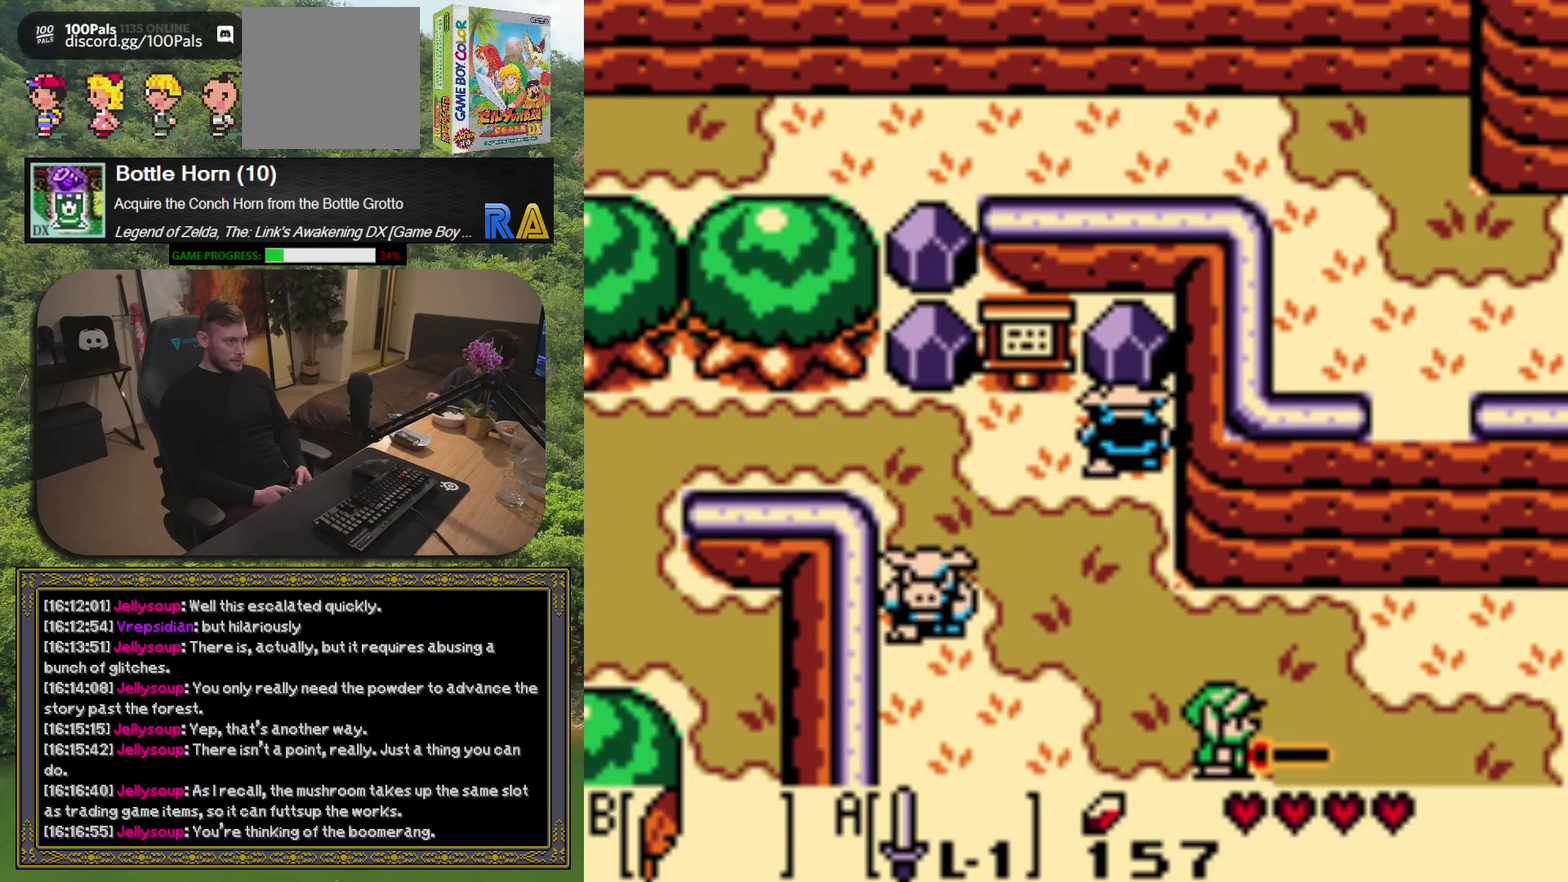
{"buttons": ["A", "DPAD_UP", "DPAD_LEFT"], "left_stick": "center", "events": []}
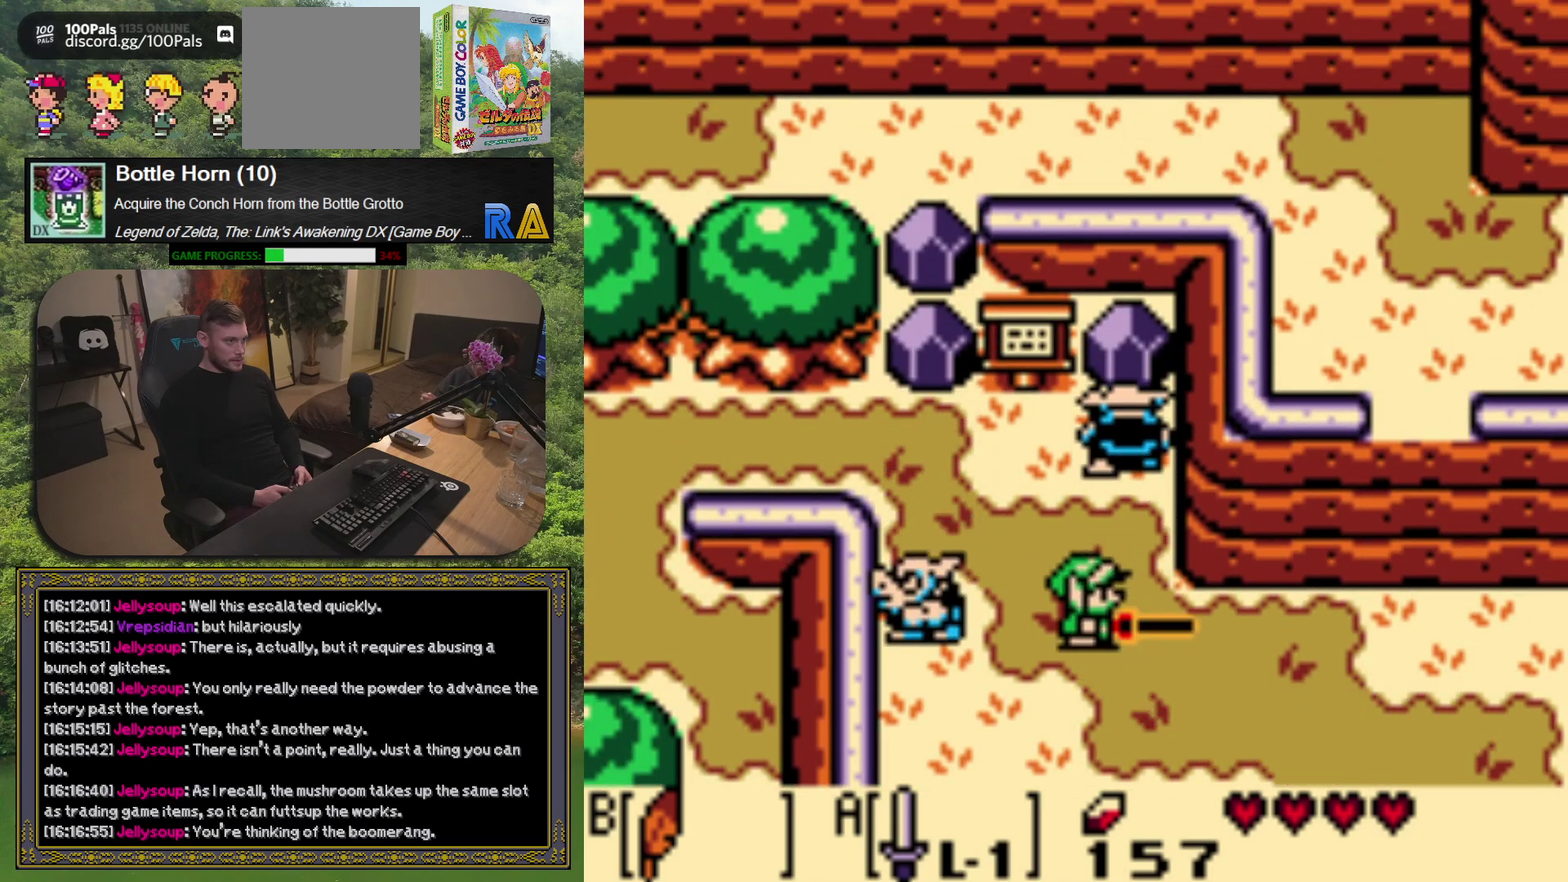
{"buttons": [], "left_stick": "center", "events": [[33, "A", "up"], [50, "DPAD_LEFT", "up"], [50, "DPAD_UP", "up"]]}
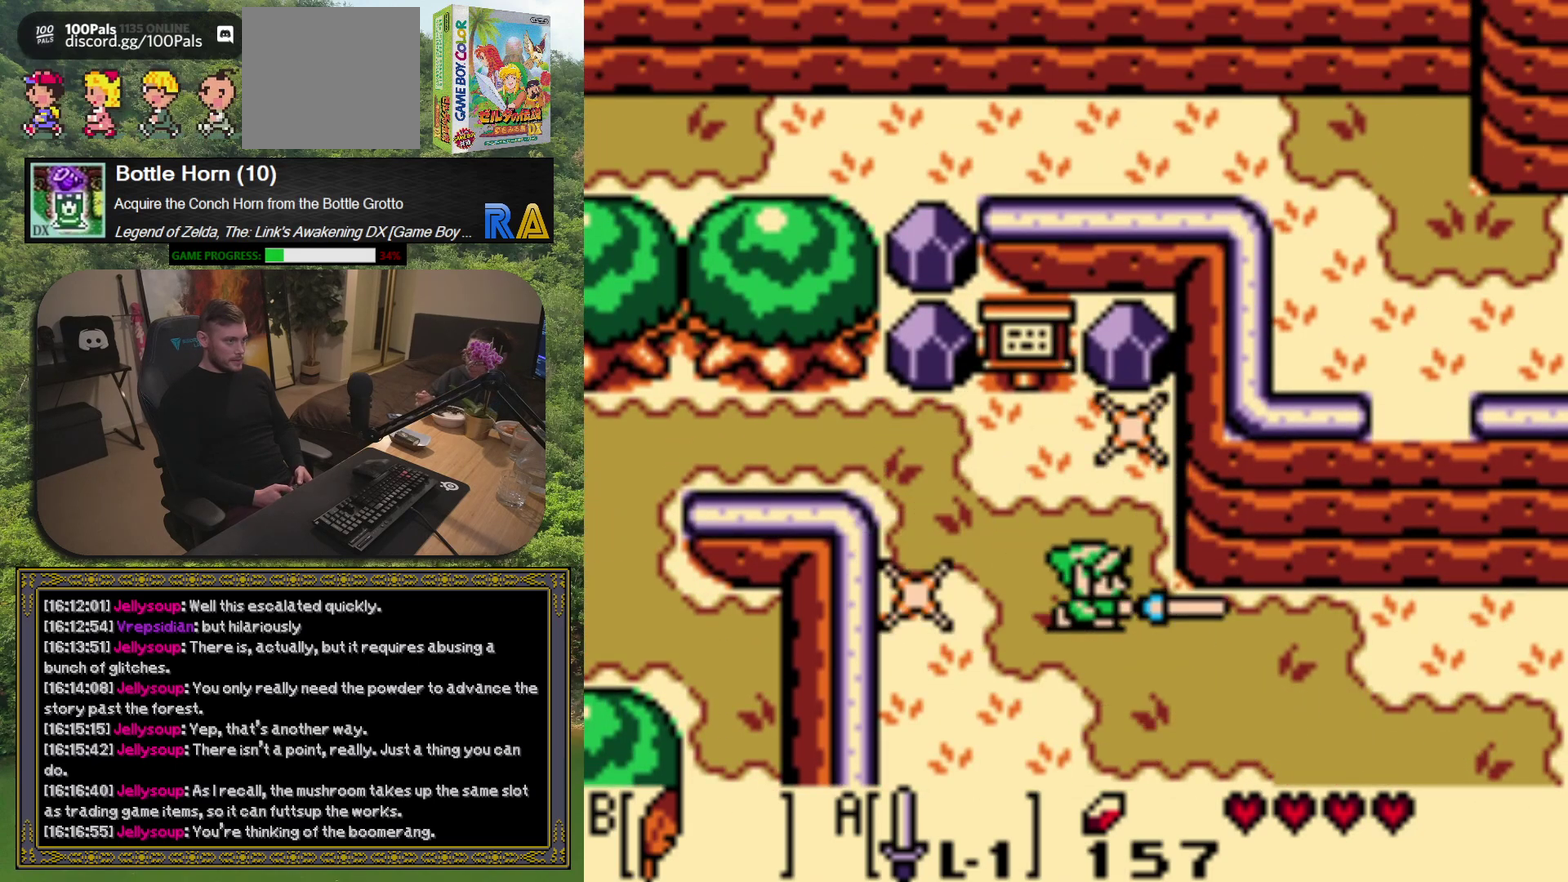
{"buttons": [], "left_stick": "center", "events": []}
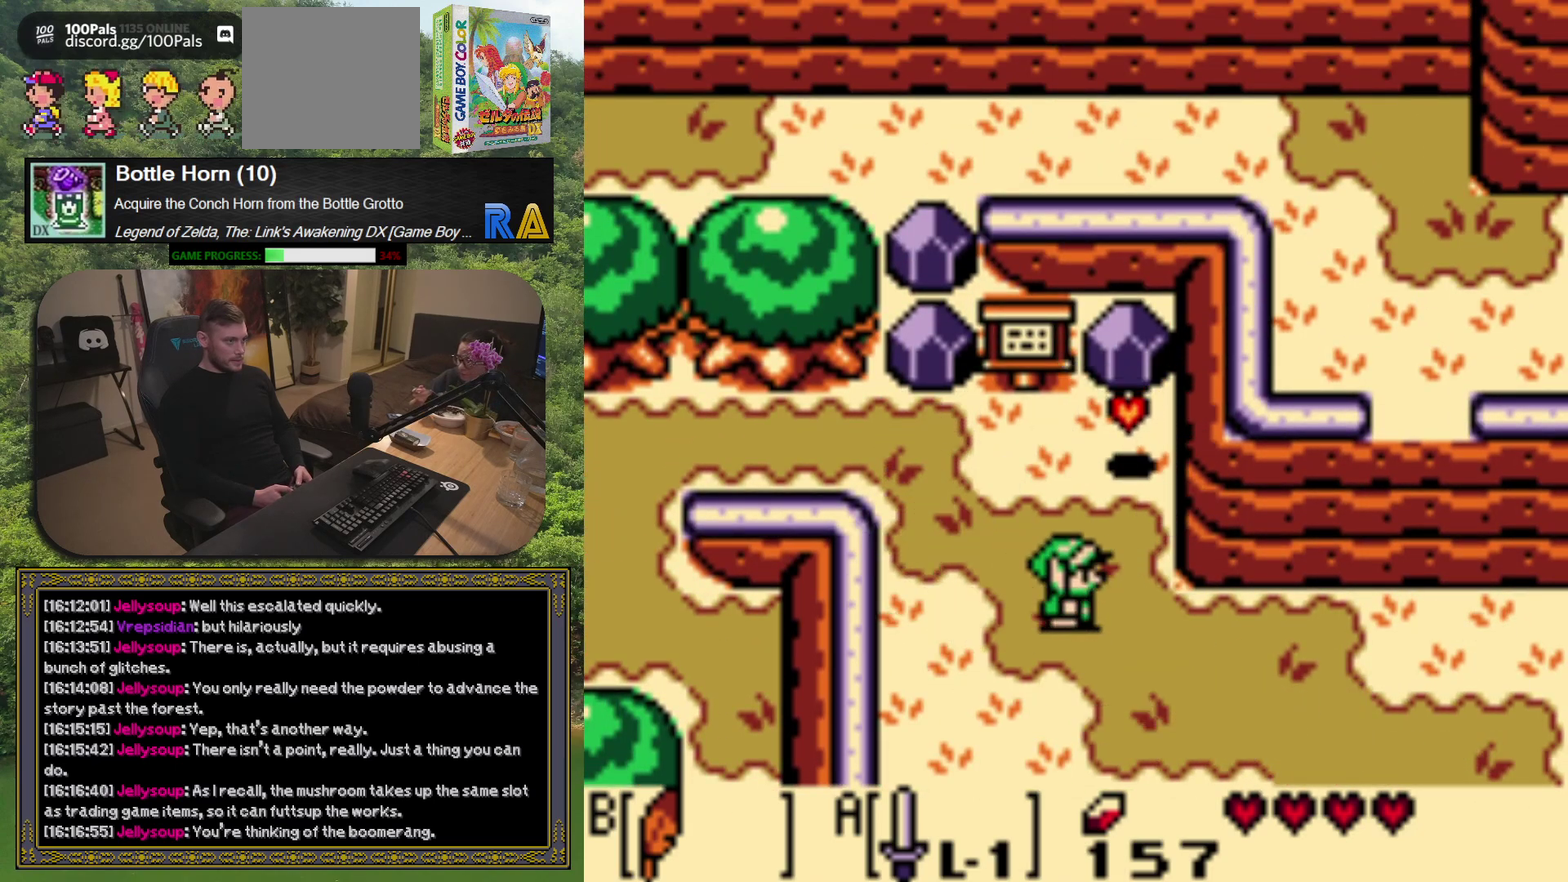
{"buttons": ["DPAD_LEFT"], "left_stick": "center", "events": [[67, "DPAD_UP", "down"], [283, "DPAD_RIGHT", "down"], [417, "DPAD_RIGHT", "up"], [467, "DPAD_LEFT", "down"], [500, "DPAD_UP", "up"]]}
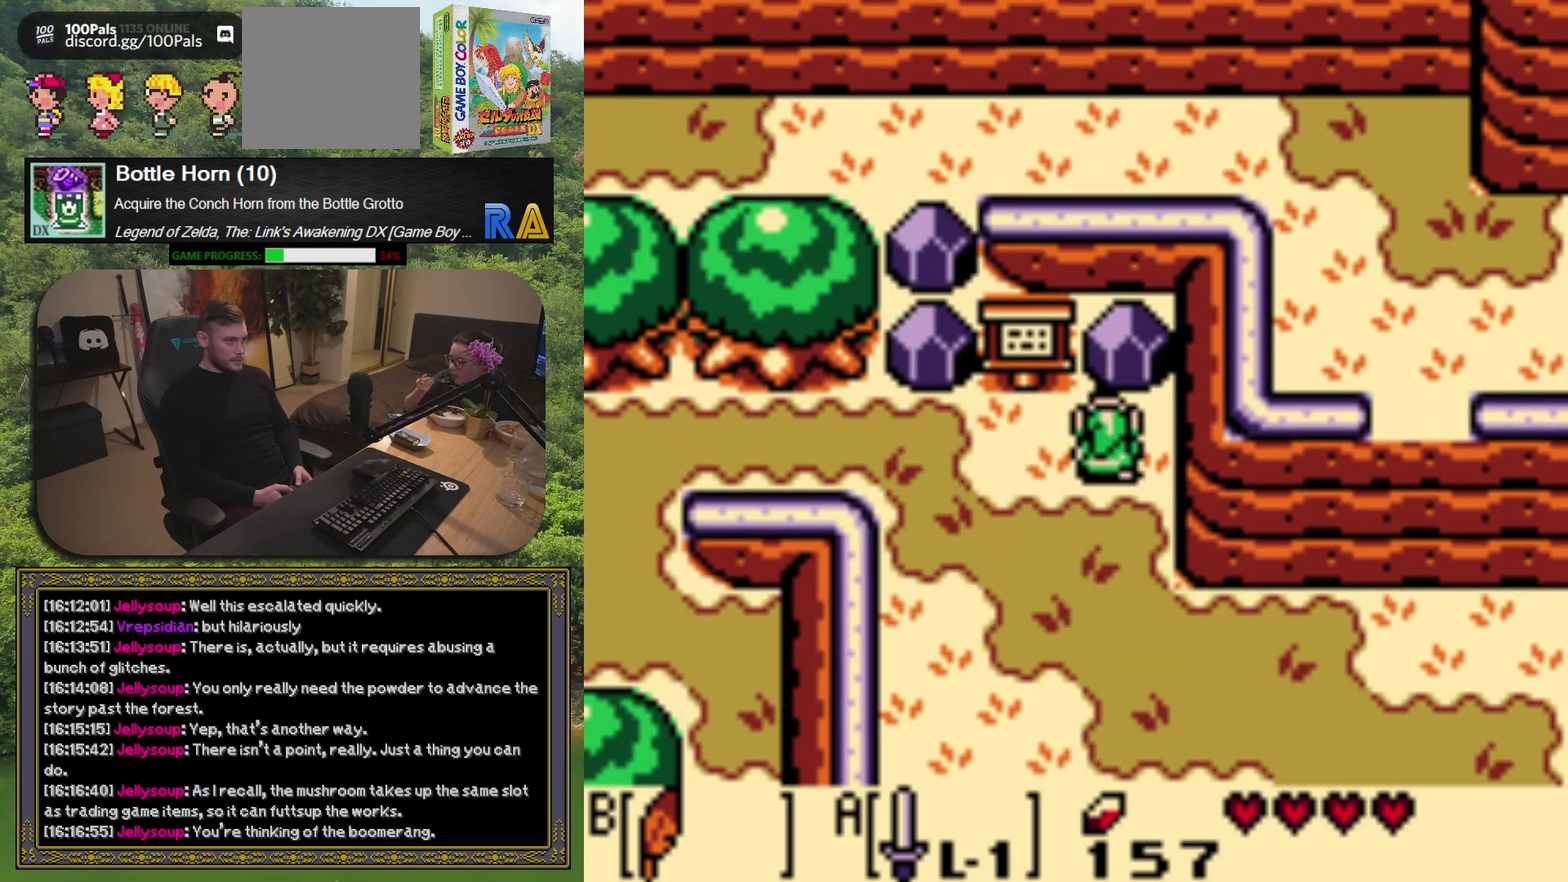
{"buttons": [], "left_stick": "center", "events": [[250, "DPAD_LEFT", "up"], [267, "DPAD_UP", "down"], [367, "A", "down"], [400, "DPAD_UP", "up"], [467, "A", "up"]]}
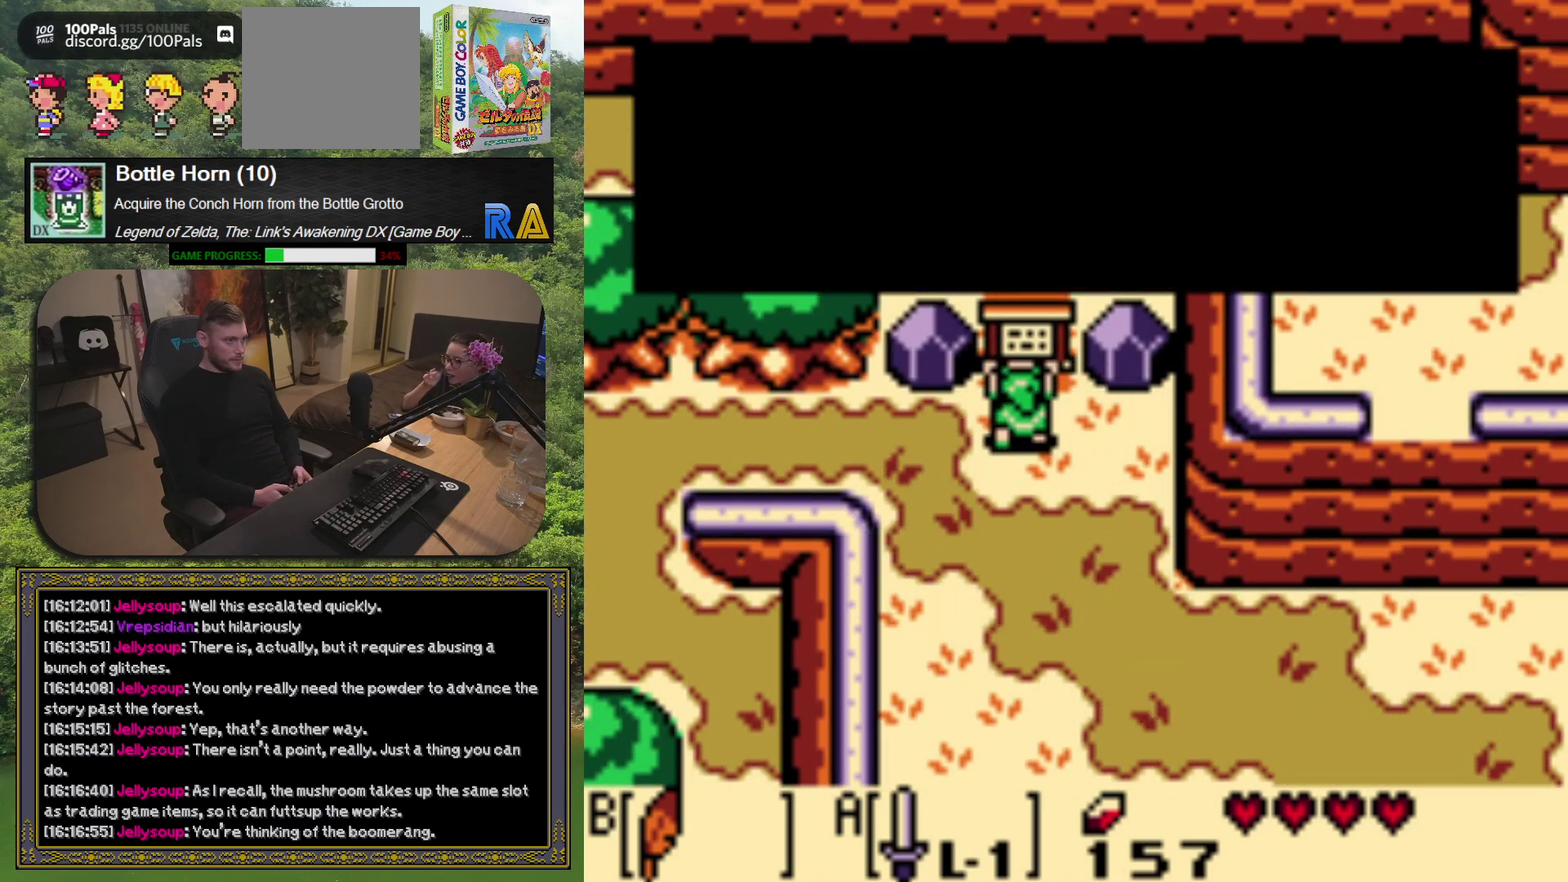
{"buttons": [], "left_stick": "center", "events": []}
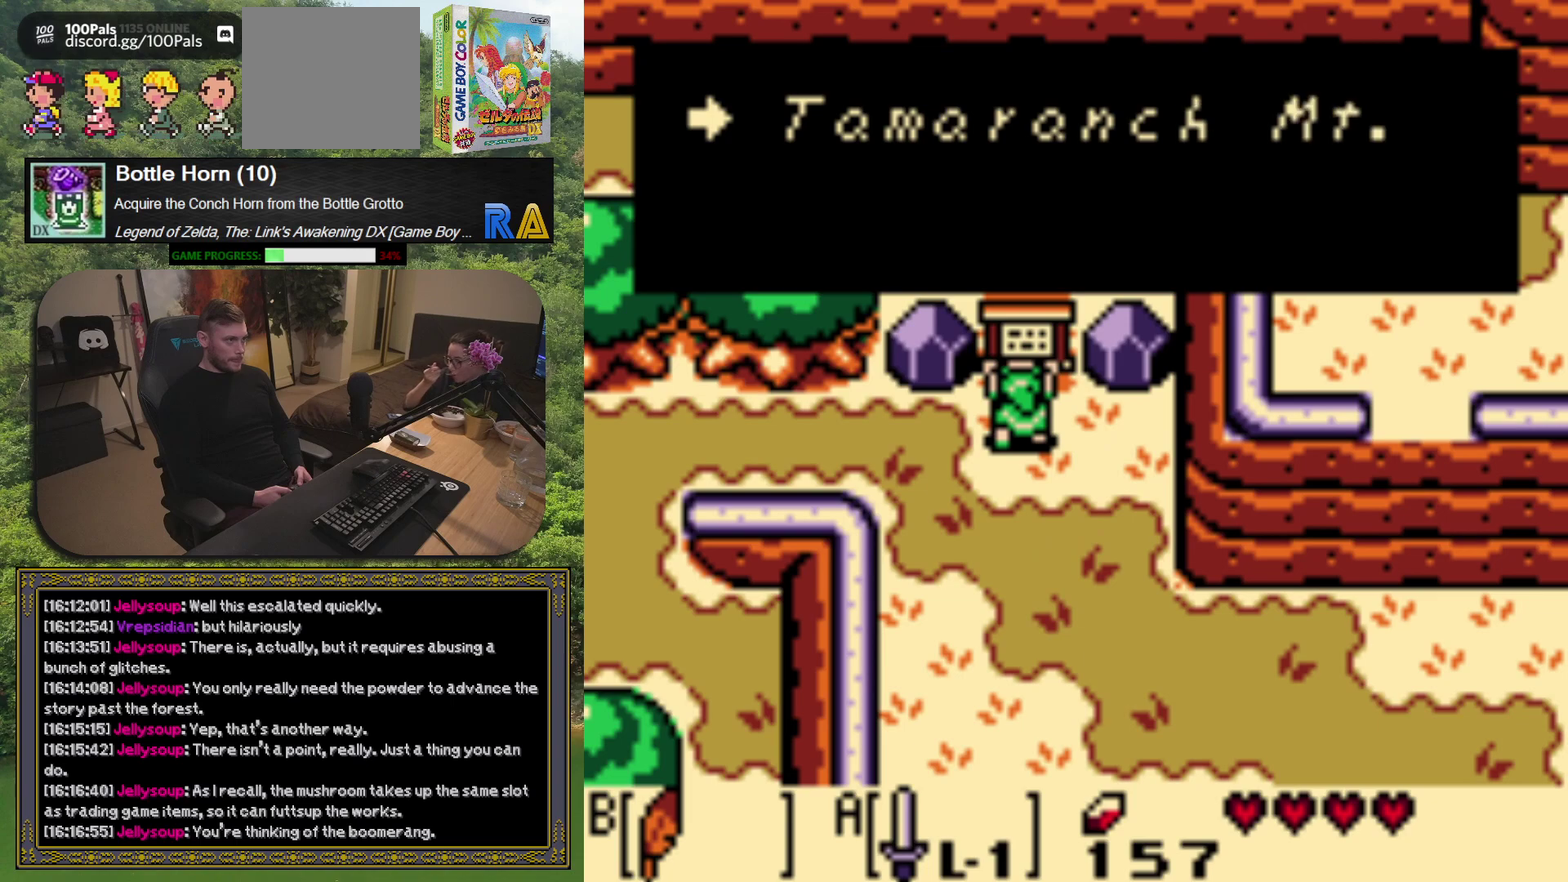
{"buttons": [], "left_stick": "center", "events": []}
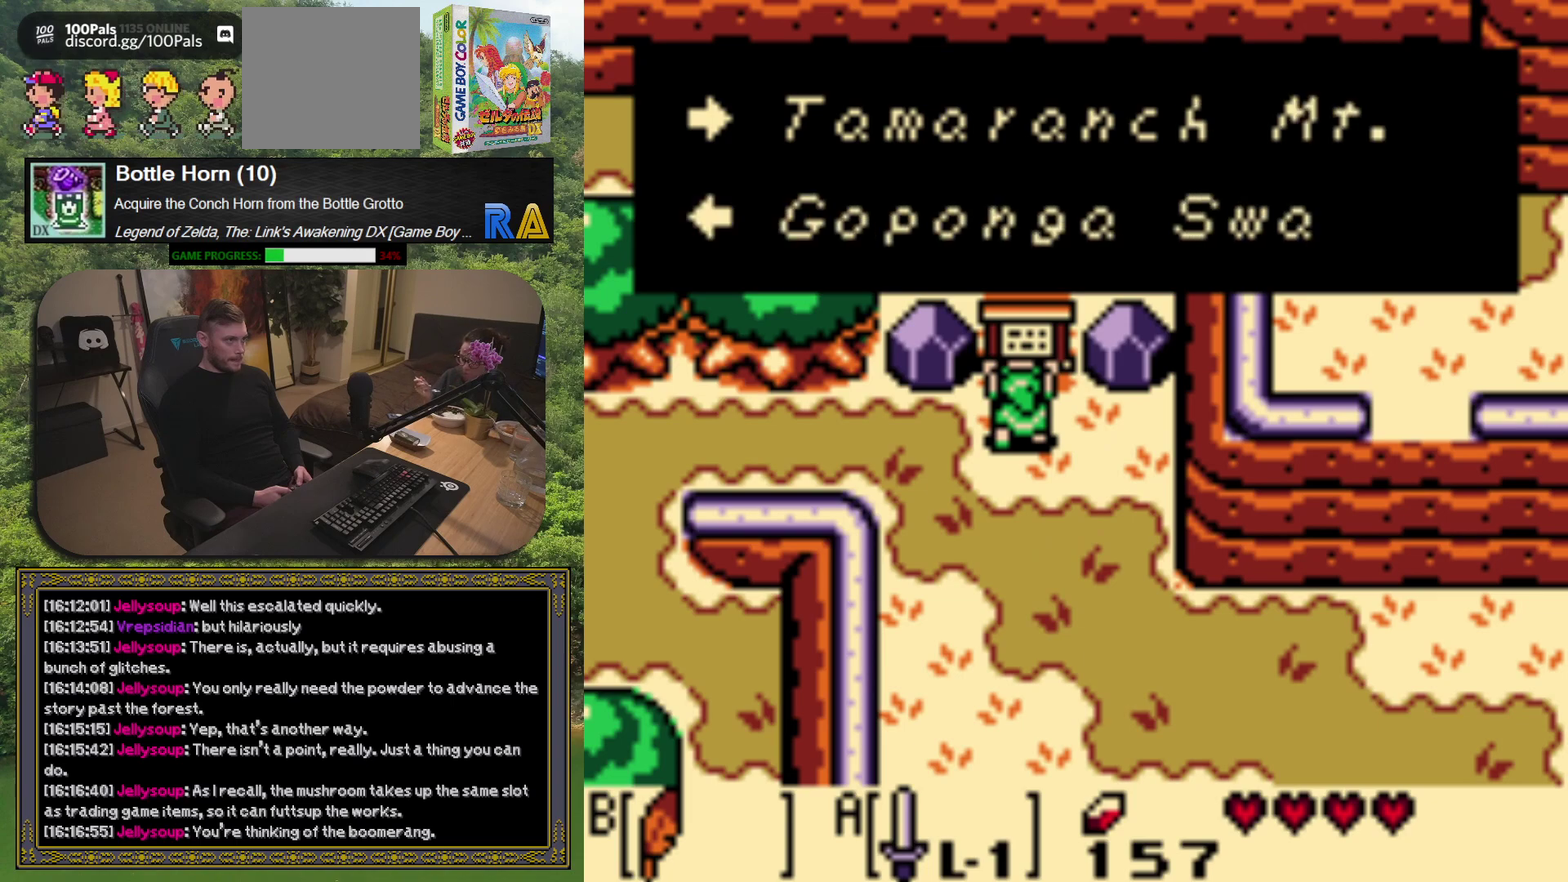
{"buttons": [], "left_stick": "center", "events": []}
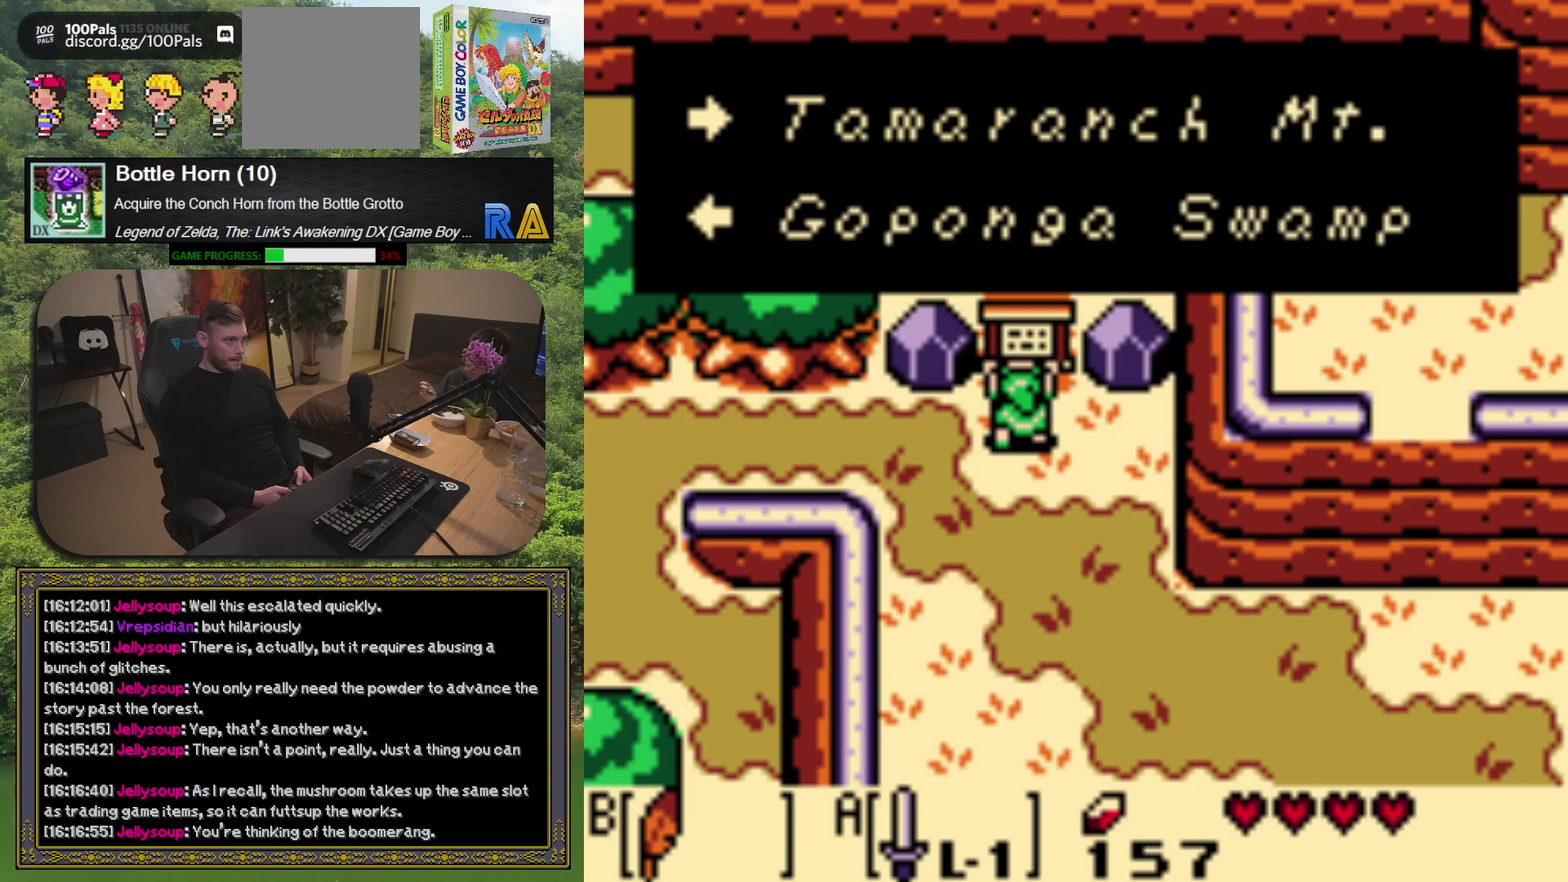
{"buttons": ["DPAD_LEFT"], "left_stick": "center", "events": [[167, "A", "down"], [300, "A", "up"], [317, "DPAD_LEFT", "down"]]}
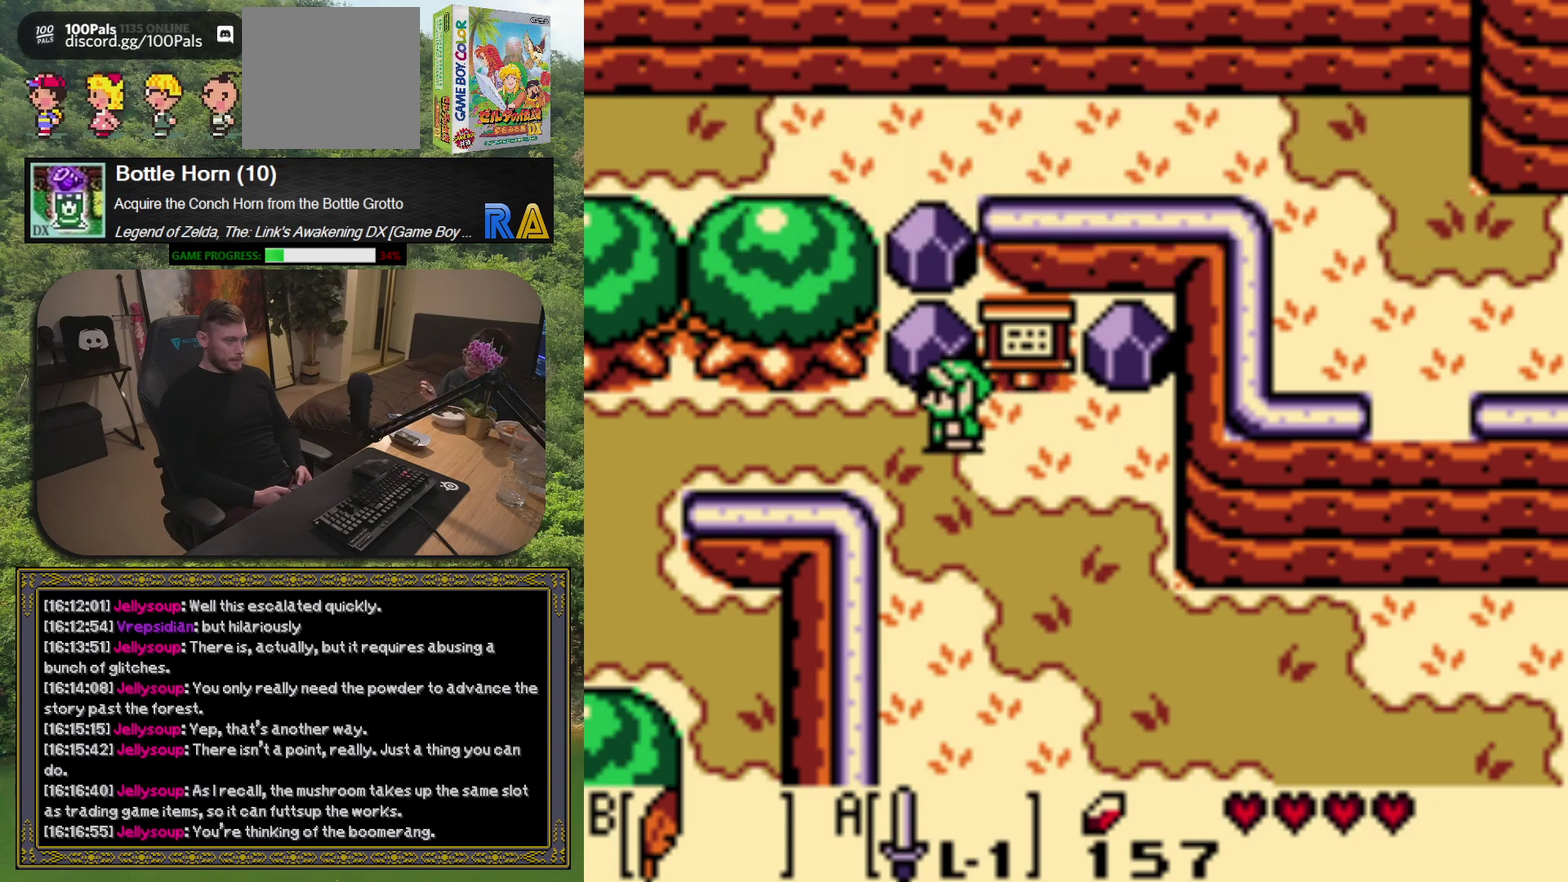
{"buttons": ["DPAD_LEFT"], "left_stick": "center", "events": []}
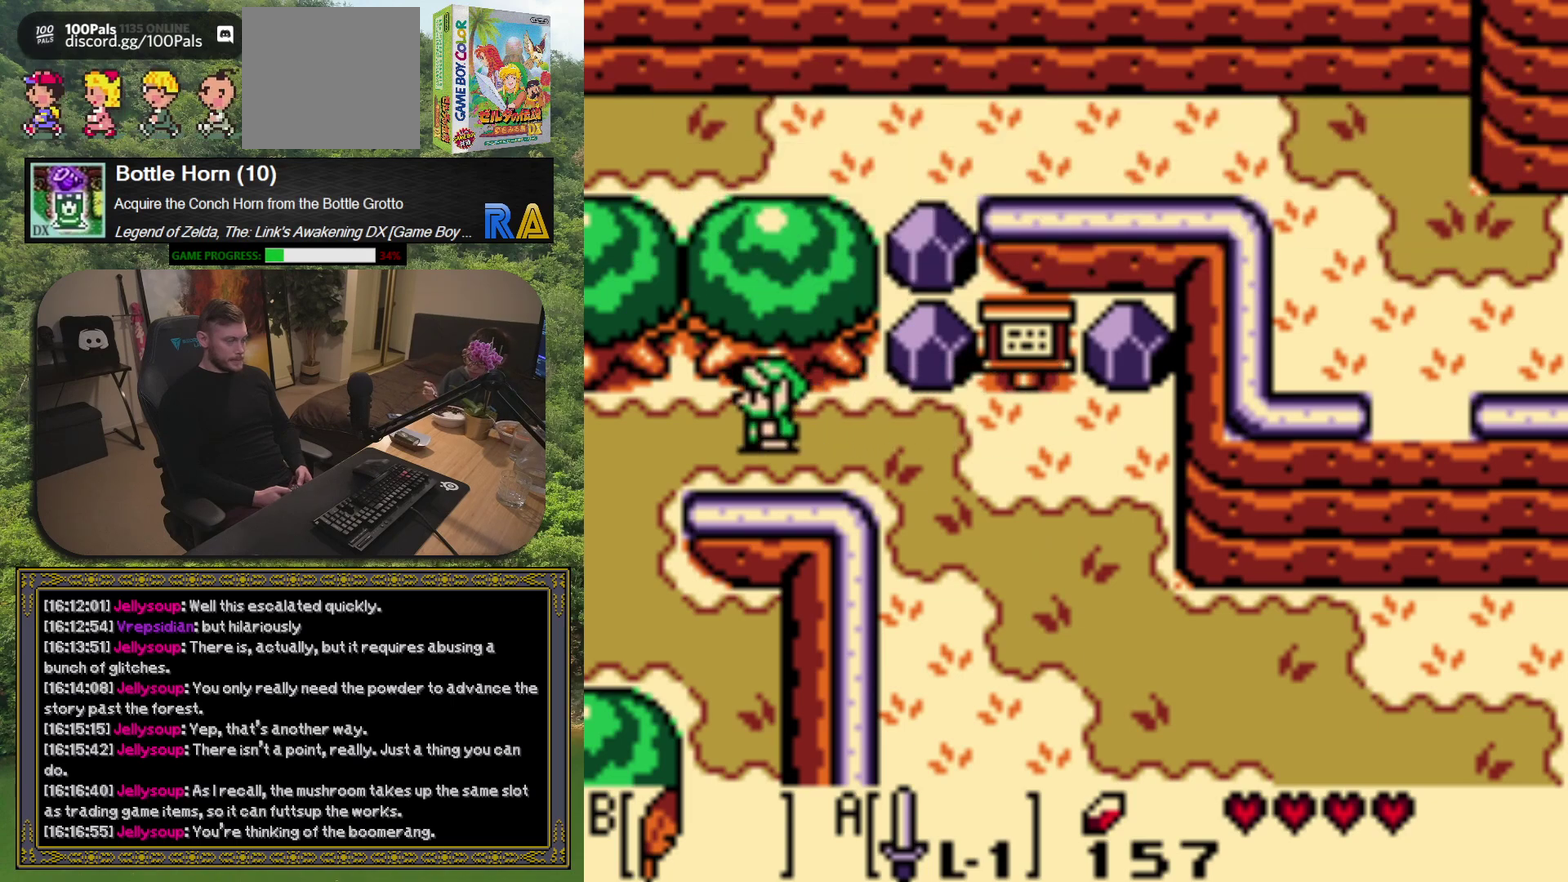
{"buttons": ["DPAD_LEFT"], "left_stick": "center", "events": []}
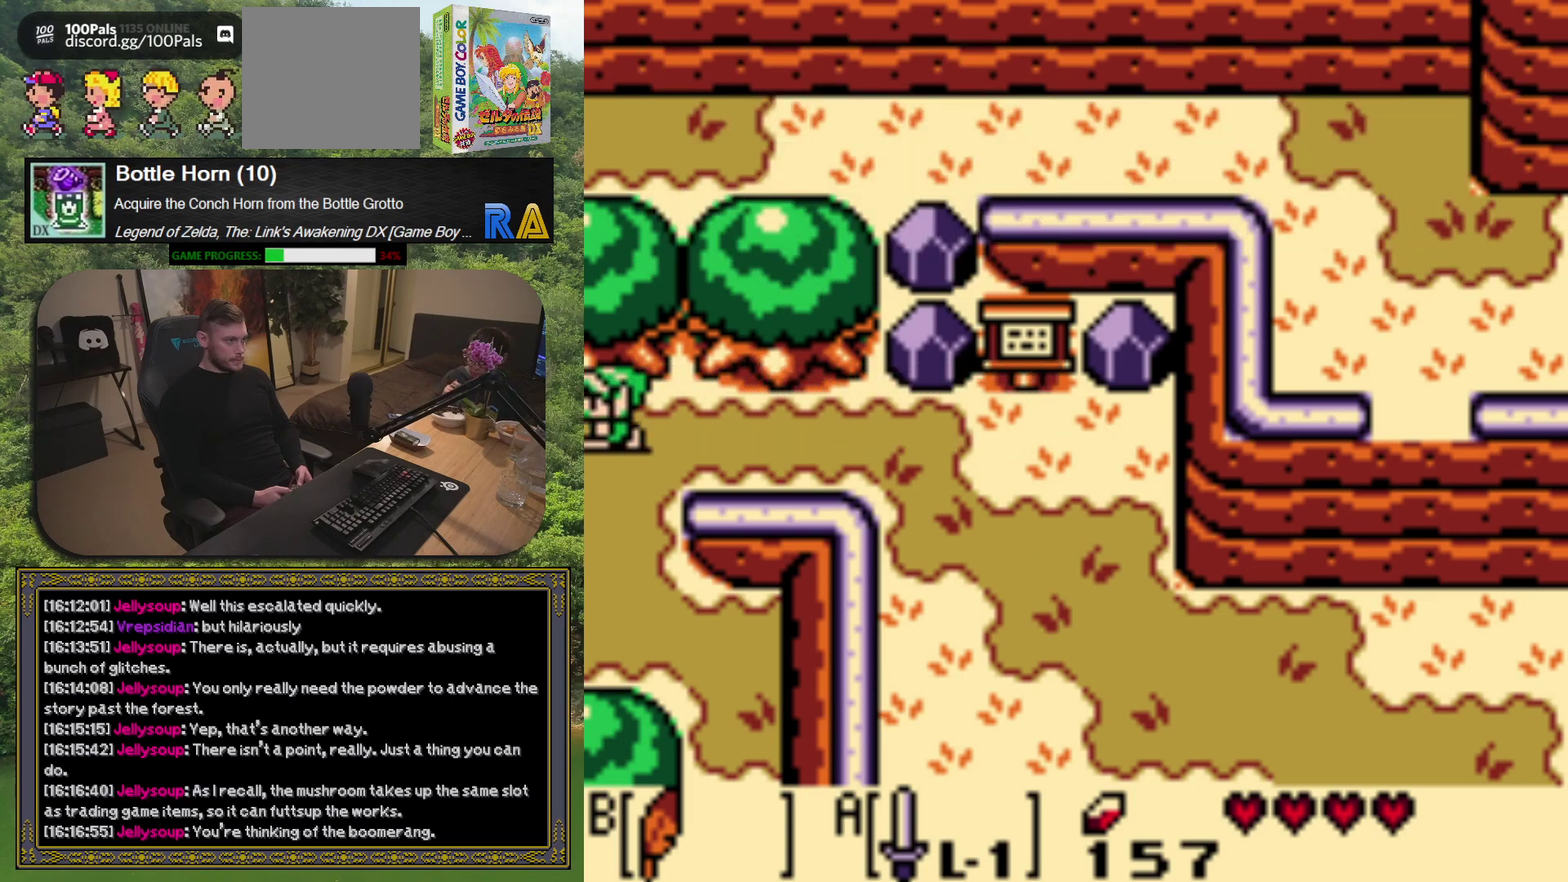
{"buttons": [], "left_stick": "center", "events": [[33, "DPAD_LEFT", "up"]]}
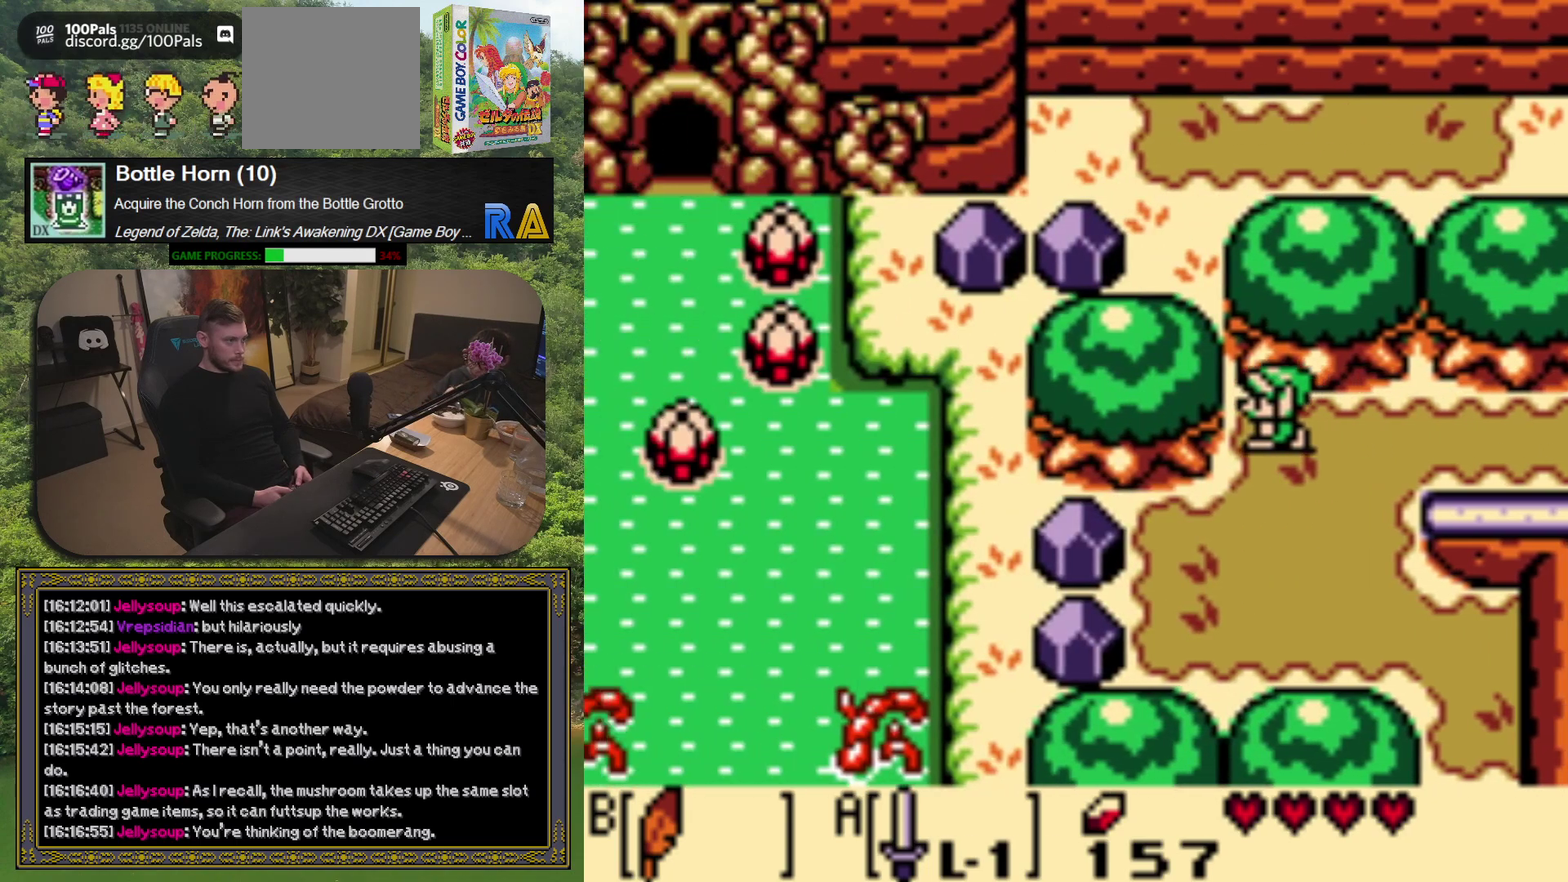
{"buttons": ["DPAD_DOWN"], "left_stick": "center", "events": [[267, "DPAD_DOWN", "down"]]}
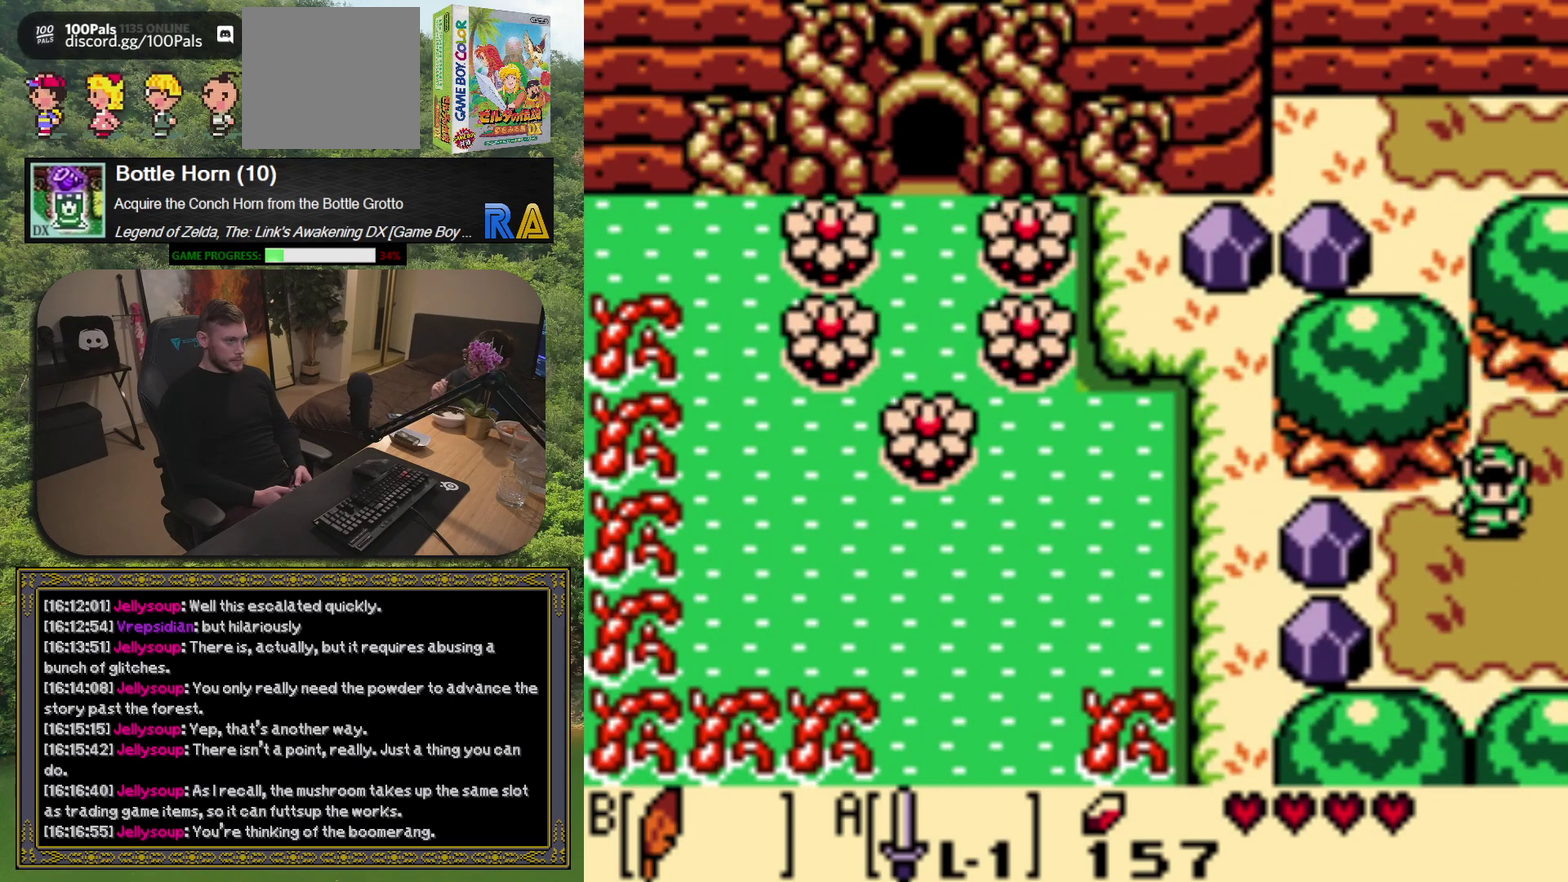
{"buttons": ["DPAD_RIGHT"], "left_stick": "center", "events": [[467, "DPAD_DOWN", "up"], [483, "DPAD_RIGHT", "down"]]}
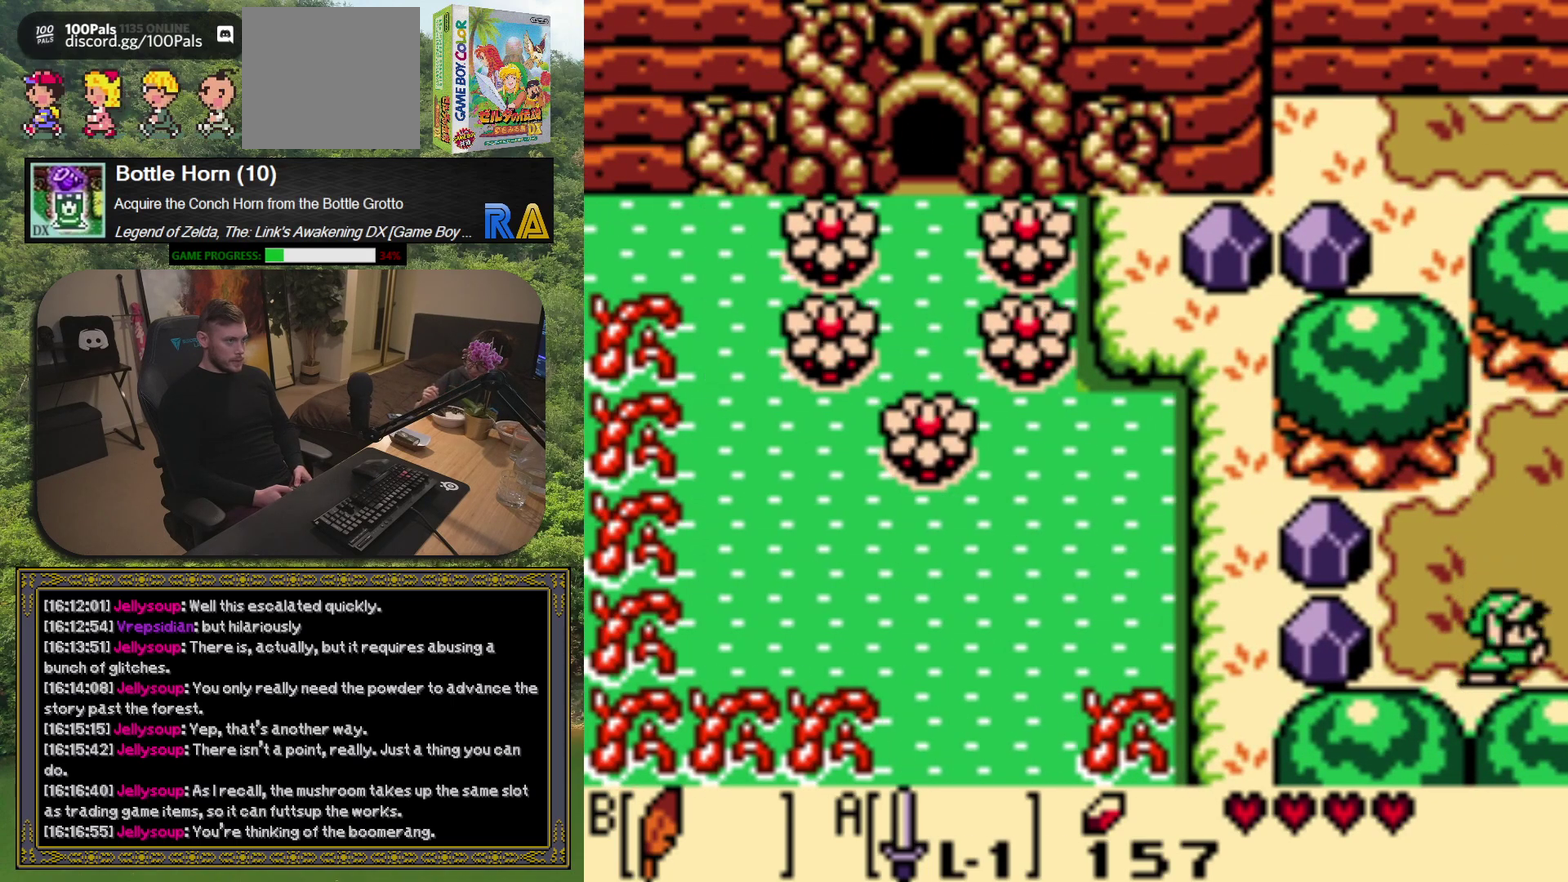
{"buttons": [], "left_stick": "center", "events": [[233, "DPAD_RIGHT", "up"]]}
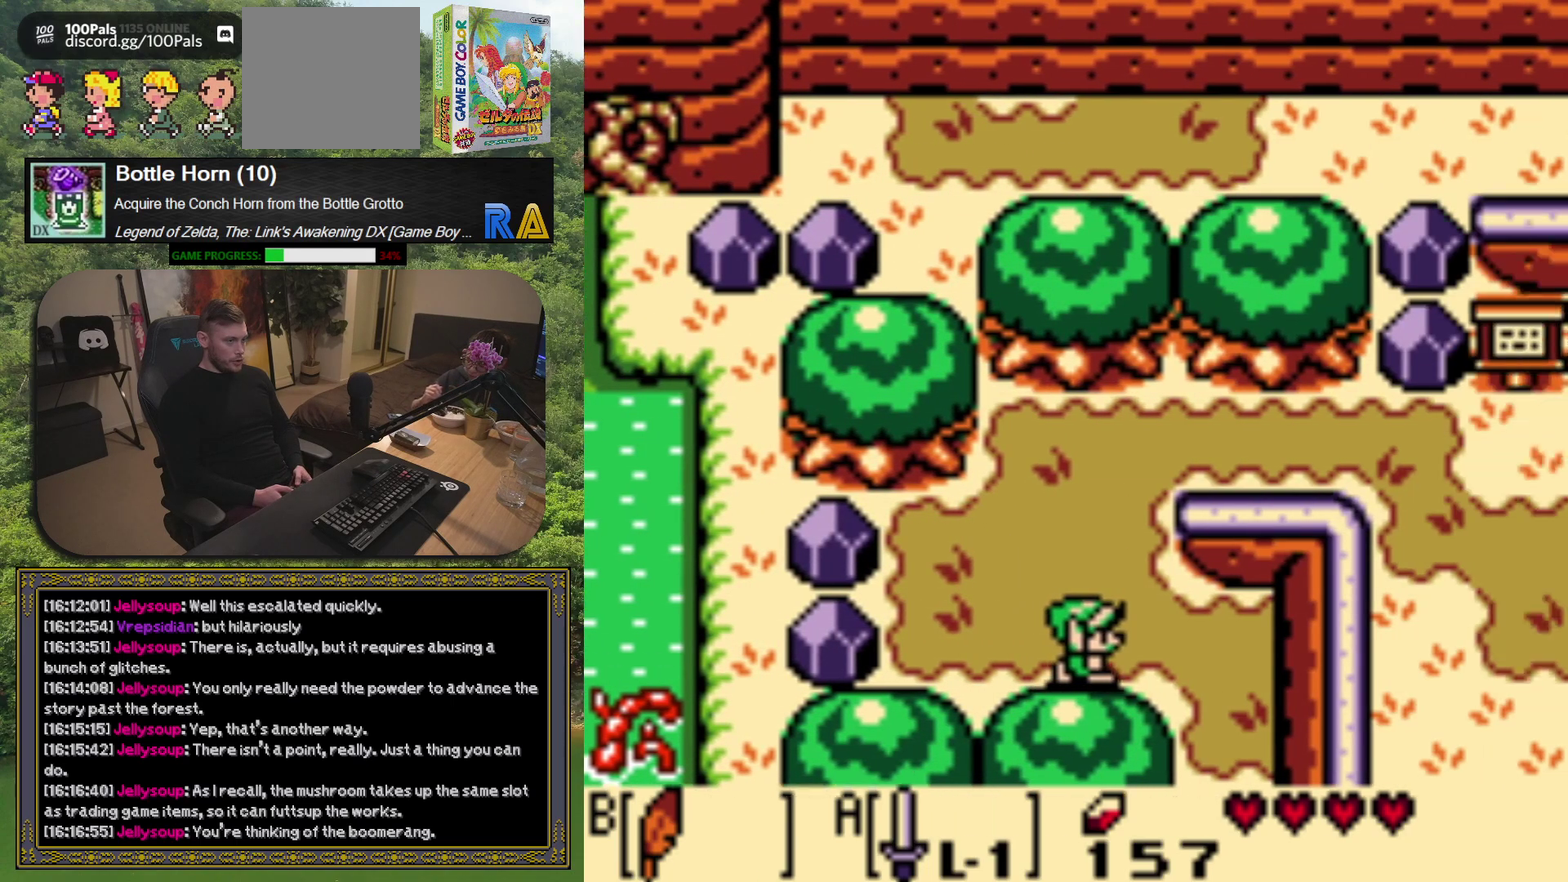
{"buttons": ["DPAD_DOWN", "DPAD_RIGHT"], "left_stick": "center", "events": [[267, "DPAD_RIGHT", "down"], [417, "DPAD_DOWN", "down"]]}
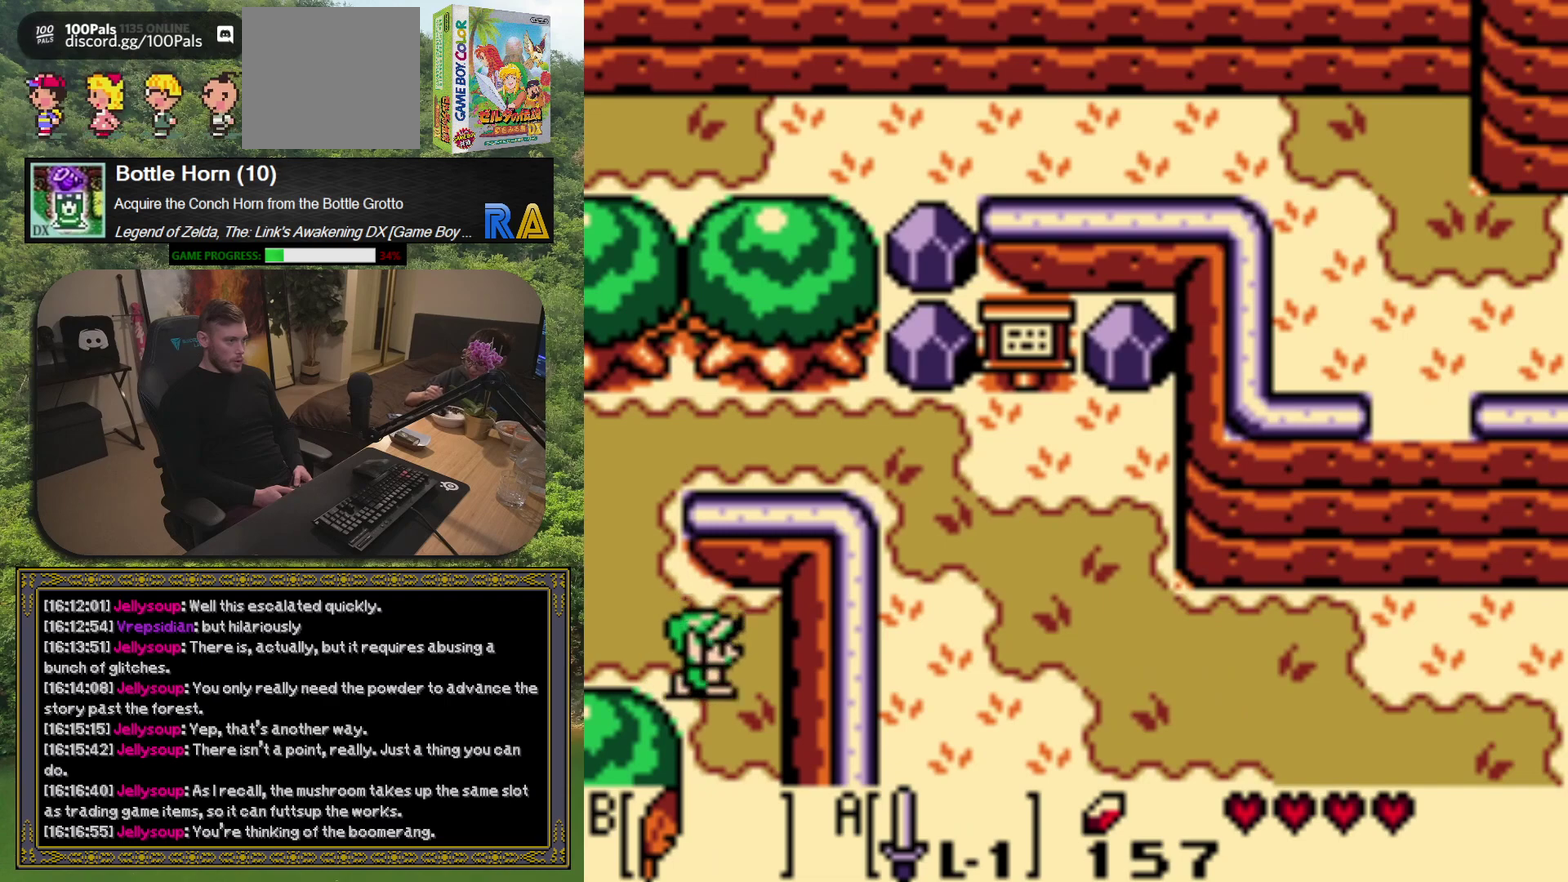
{"buttons": [], "left_stick": "center", "events": [[17, "DPAD_RIGHT", "up"], [450, "DPAD_DOWN", "up"]]}
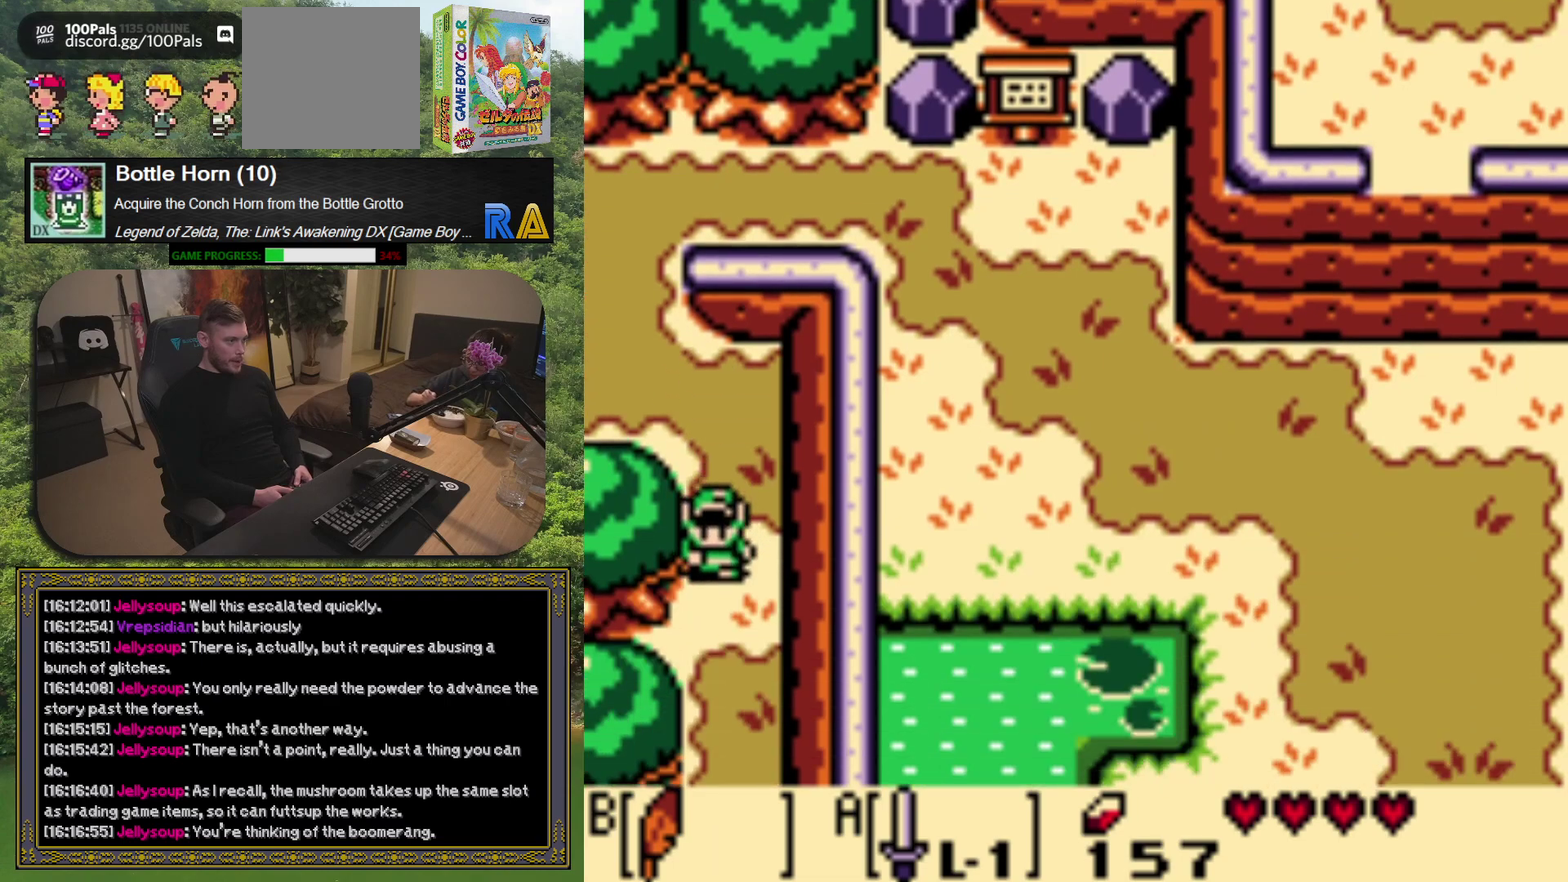
{"buttons": ["DPAD_DOWN"], "left_stick": "center", "events": [[400, "DPAD_DOWN", "down"]]}
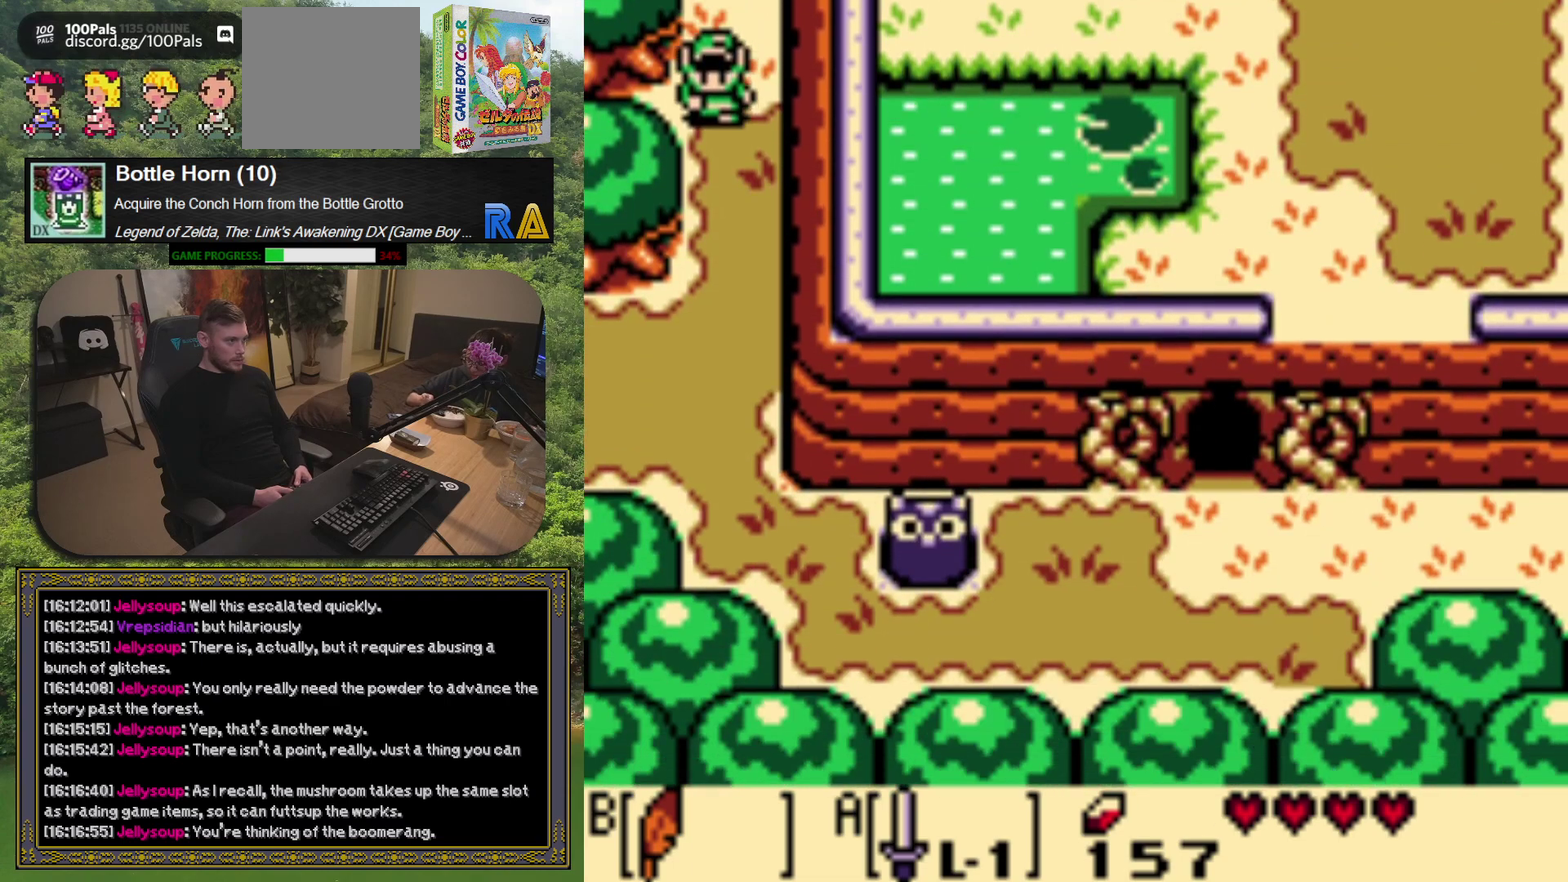
{"buttons": ["DPAD_DOWN"], "left_stick": "center", "events": []}
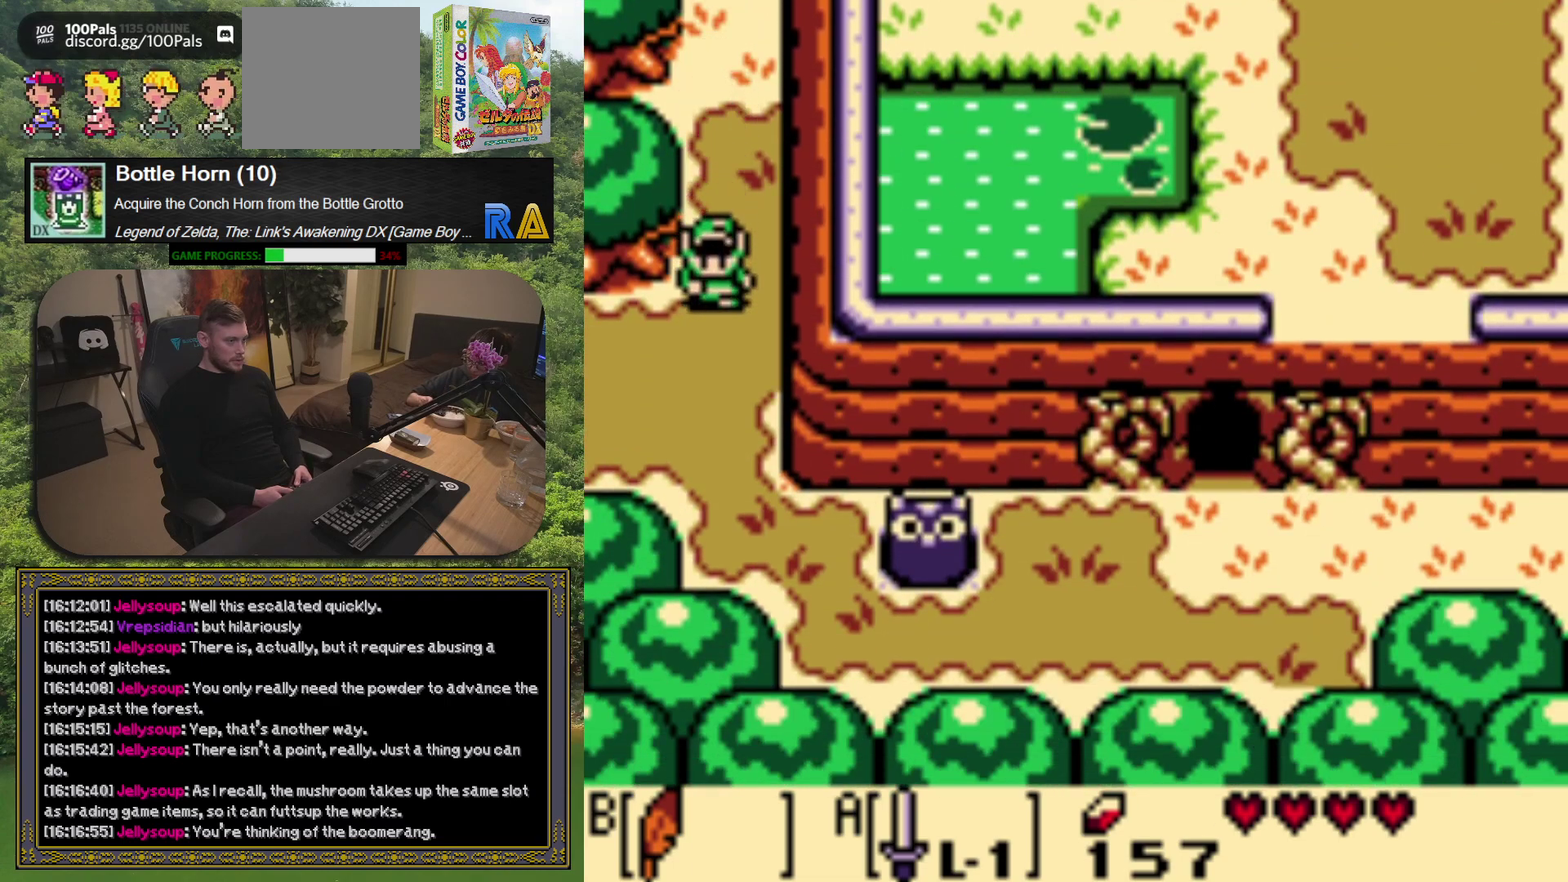
{"buttons": ["DPAD_DOWN"], "left_stick": "center", "events": [[300, "DPAD_RIGHT", "down"], [467, "DPAD_RIGHT", "up"]]}
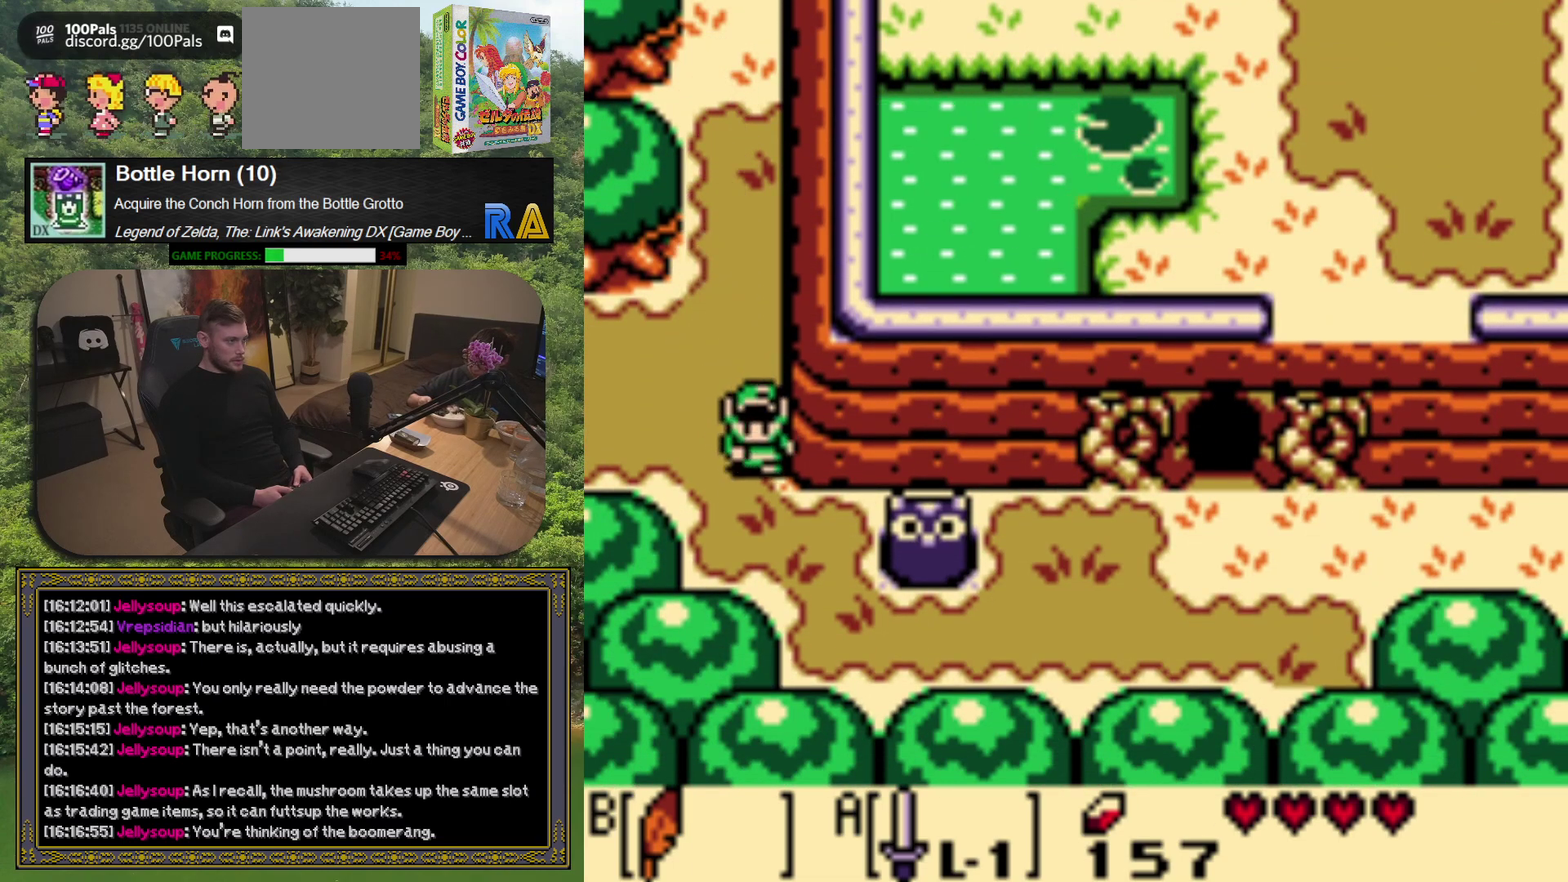
{"buttons": ["DPAD_DOWN"], "left_stick": "center", "events": [[283, "DPAD_RIGHT", "down"], [433, "DPAD_RIGHT", "up"]]}
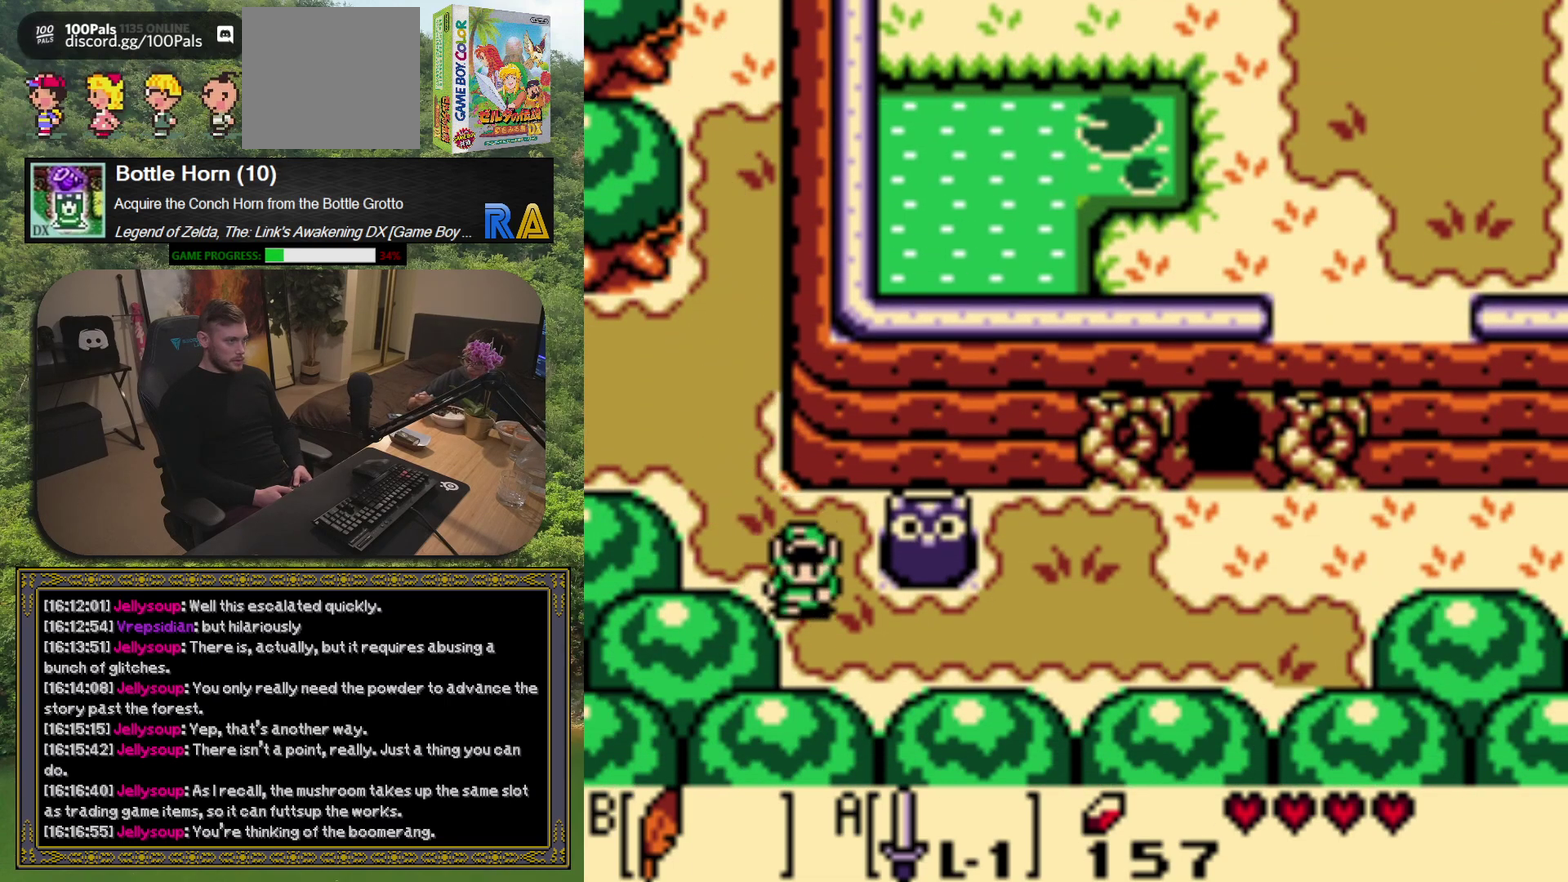
{"buttons": ["DPAD_RIGHT"], "left_stick": "center", "events": [[150, "DPAD_RIGHT", "down"], [167, "DPAD_DOWN", "up"]]}
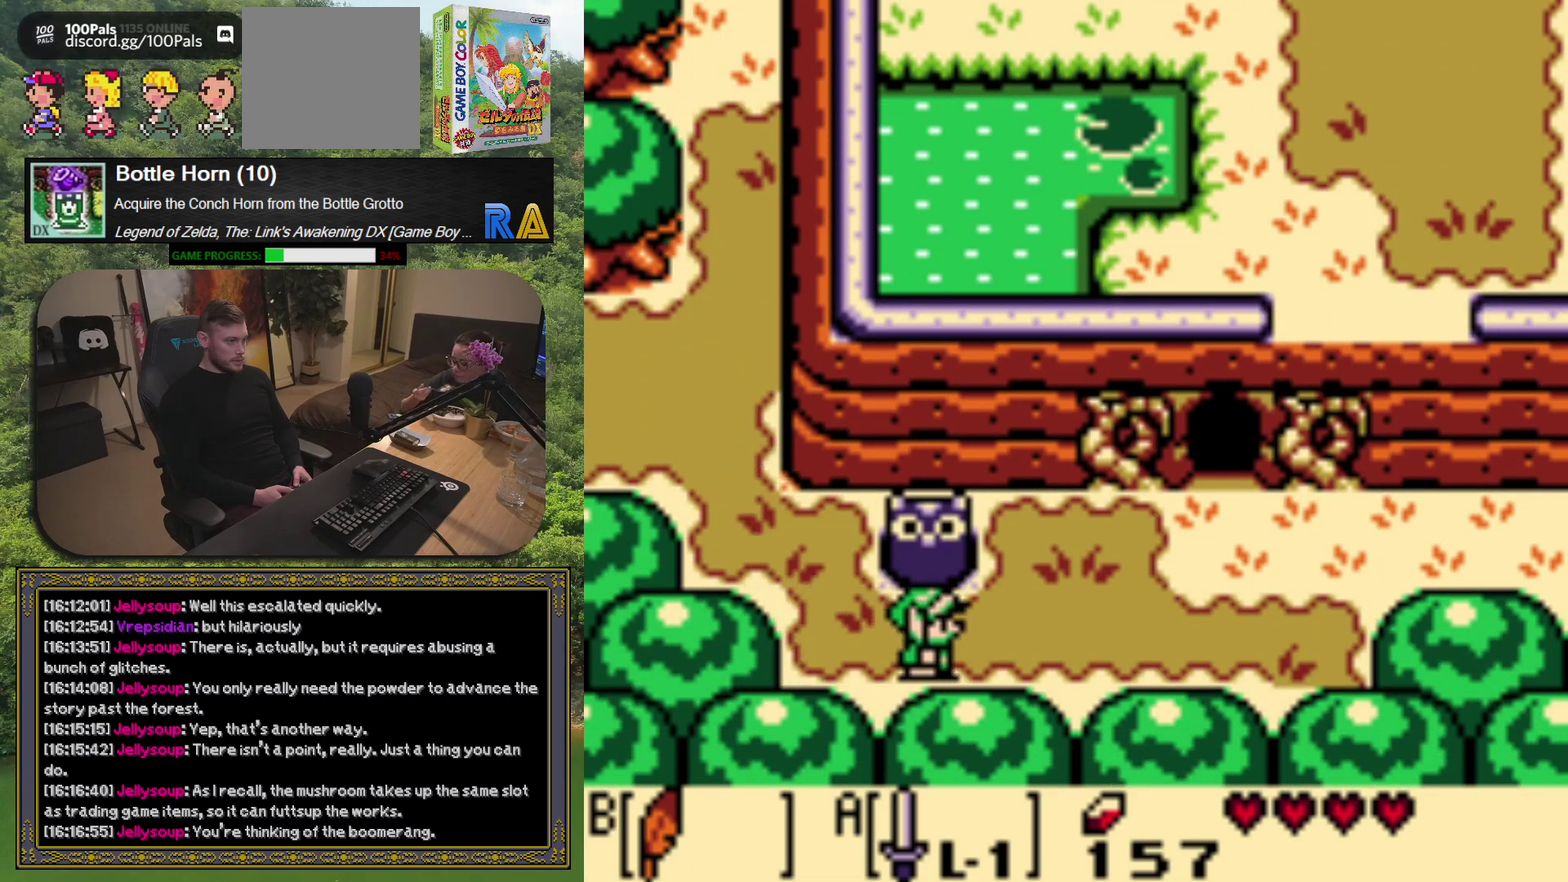
{"buttons": ["DPAD_RIGHT"], "left_stick": "center", "events": []}
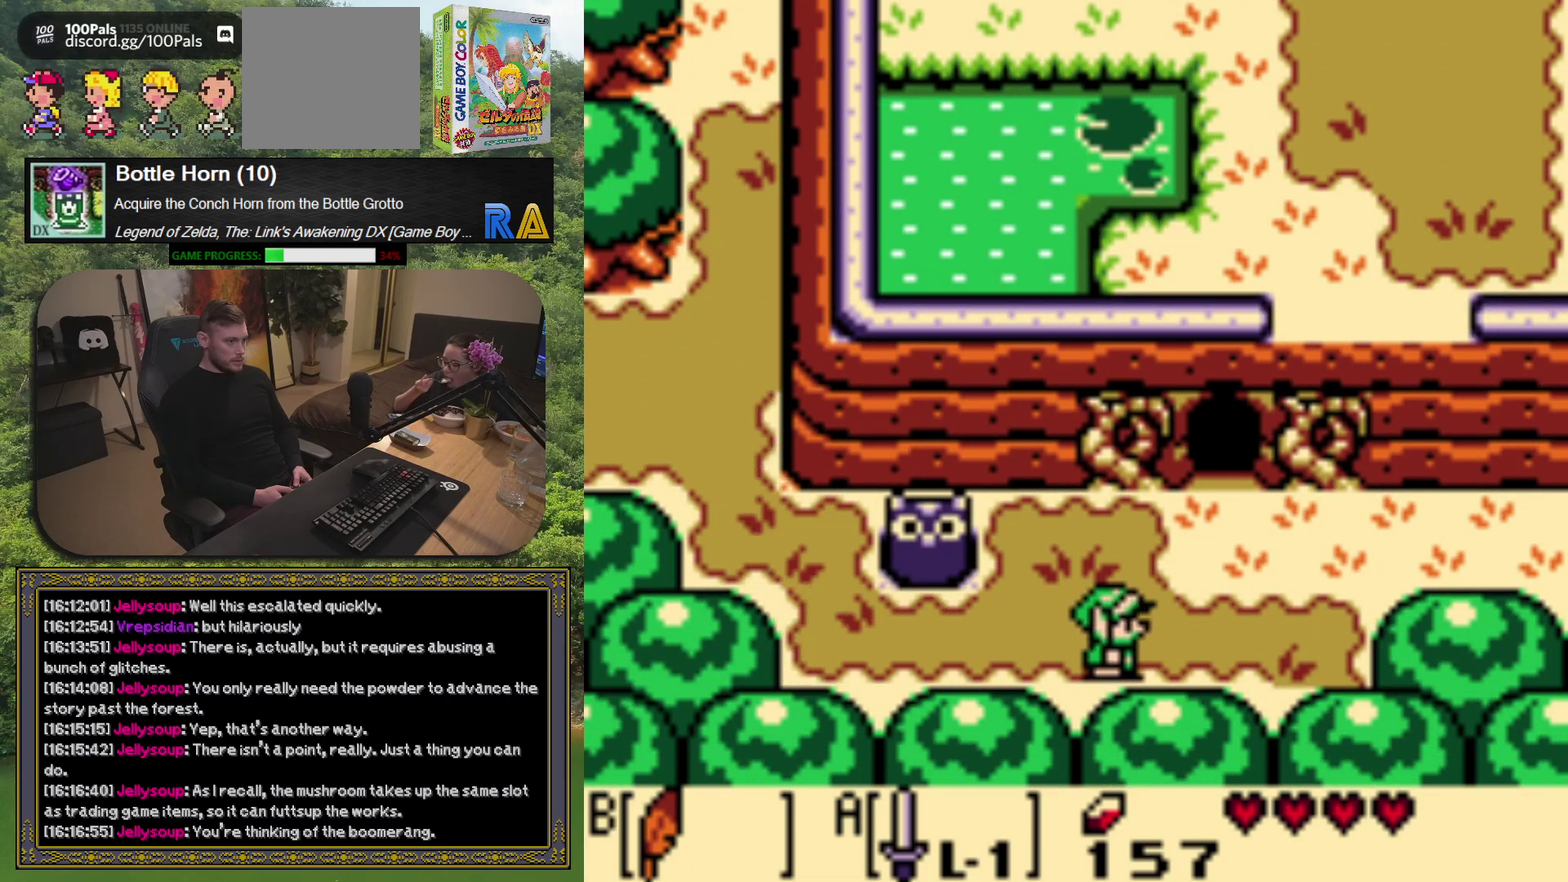
{"buttons": [], "left_stick": "center", "events": [[150, "DPAD_RIGHT", "up"]]}
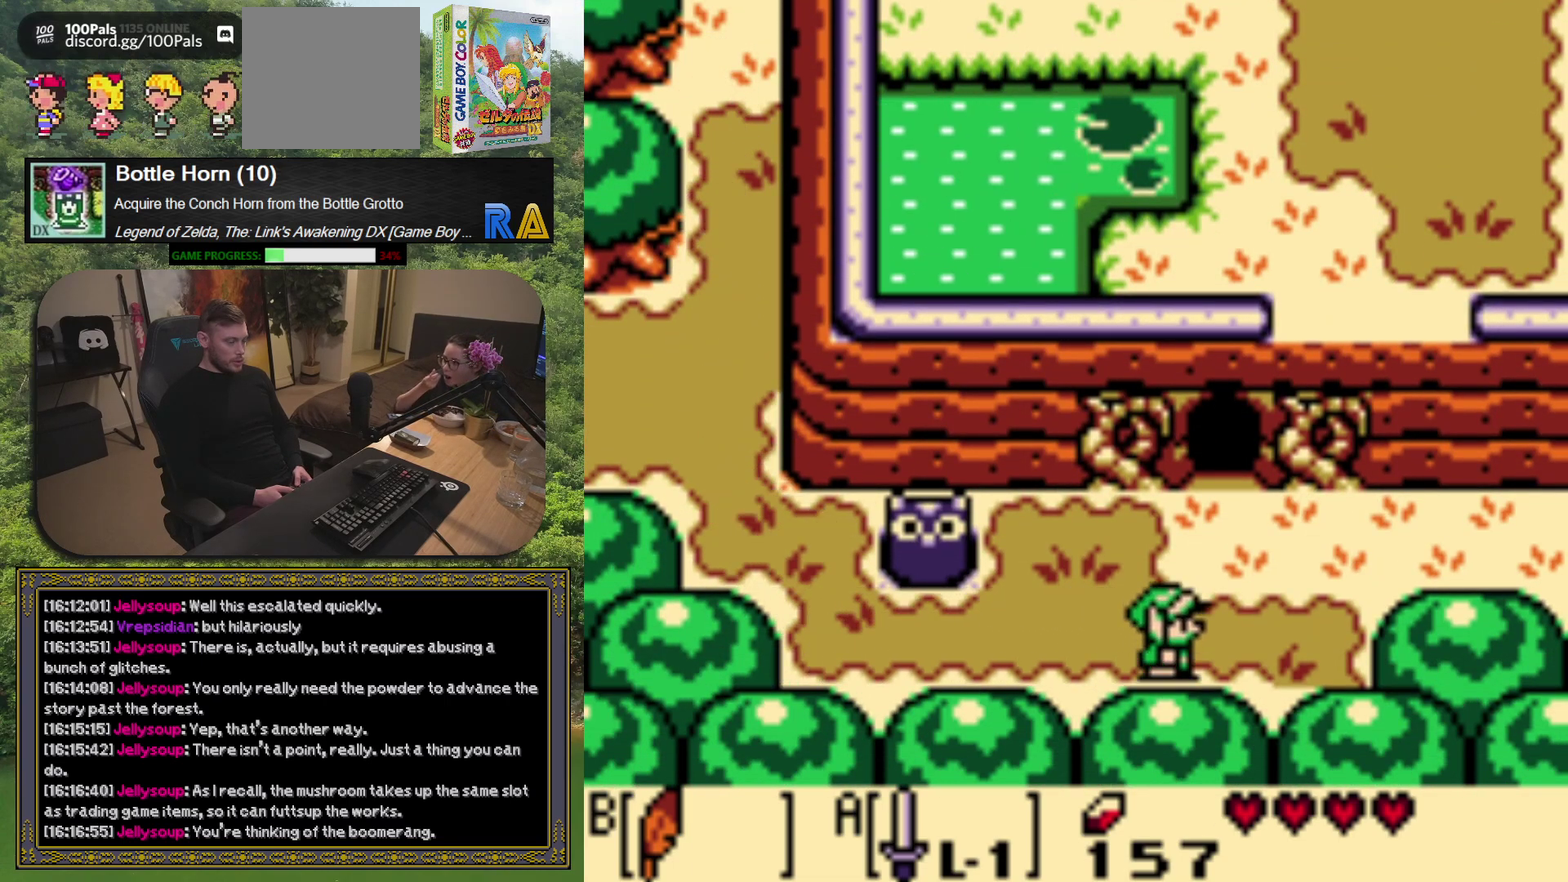
{"buttons": ["DPAD_RIGHT"], "left_stick": "center", "events": [[50, "DPAD_RIGHT", "down"], [133, "DPAD_RIGHT", "up"], [183, "DPAD_UP", "down"], [467, "DPAD_UP", "up"], [483, "DPAD_RIGHT", "down"]]}
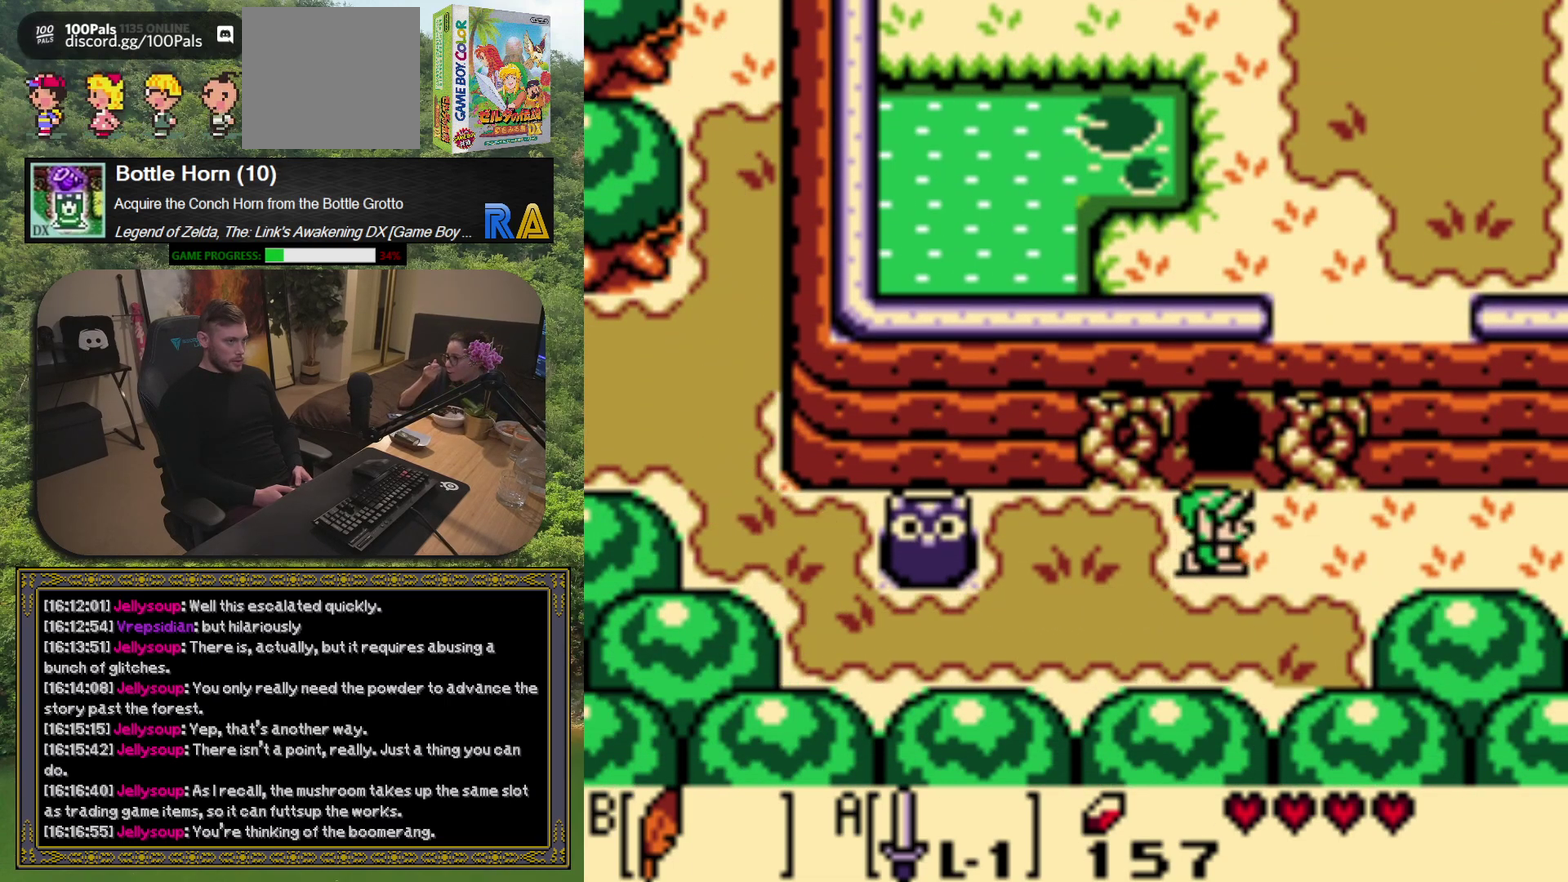
{"buttons": [], "left_stick": "center", "events": [[67, "DPAD_UP", "down"], [83, "DPAD_RIGHT", "up"], [483, "DPAD_UP", "up"]]}